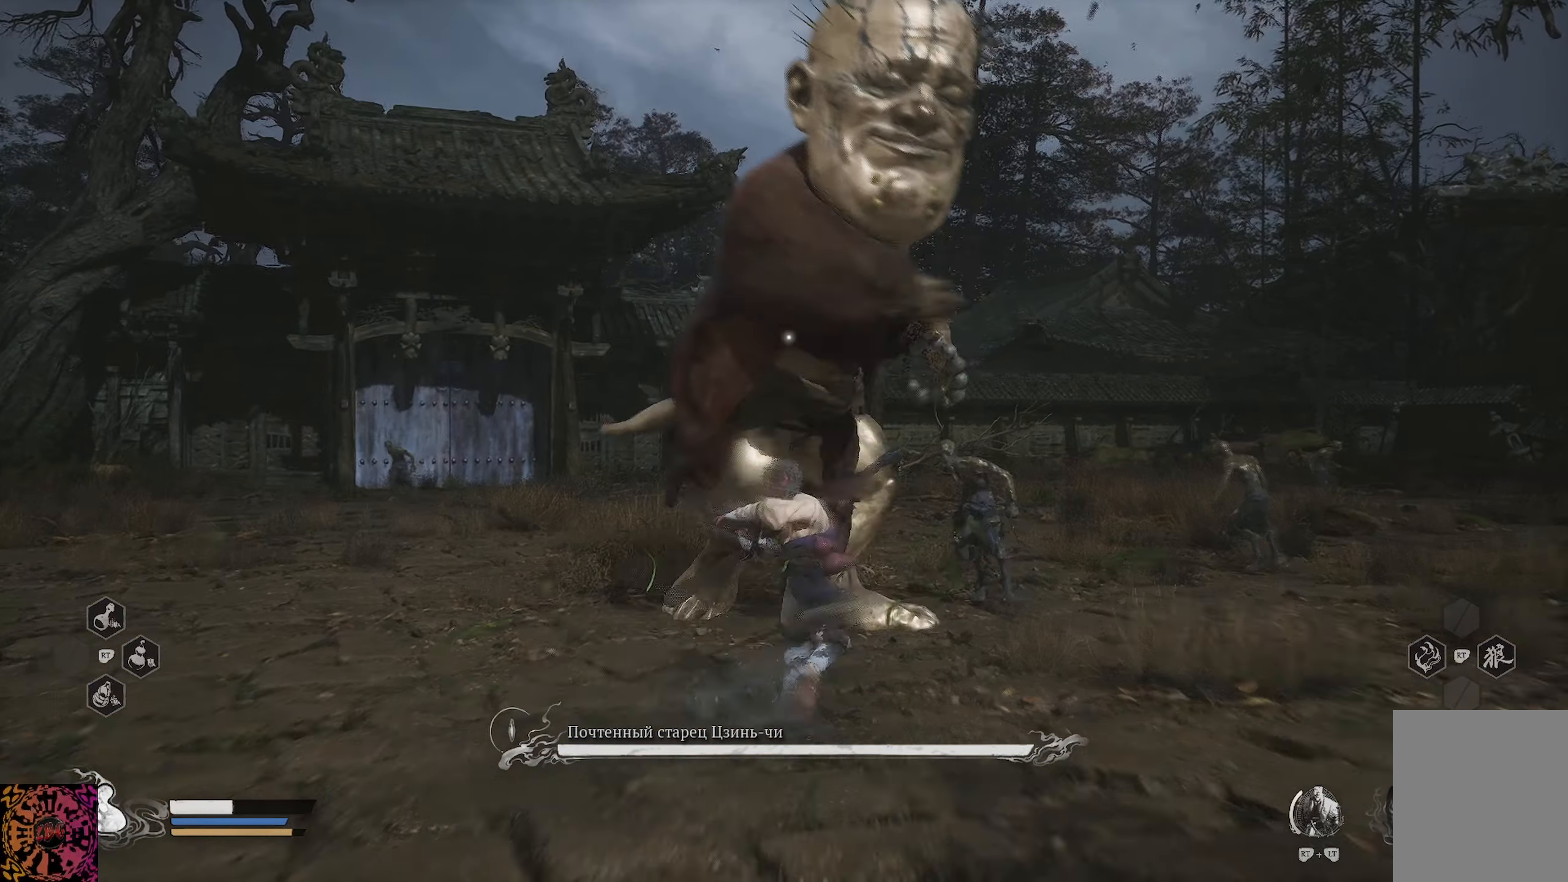
Gameplay with a controller (Xbox layout); each line is a JSON object with the inputs held at the frame after it. "events" lists button and stick changes between this image and that frame as [ms after this image, input, new state], when the widget could be followed in between.
{"buttons": [], "left_stick": "up", "right_stick": "center", "events": [[67, "X", "down"], [150, "X", "up"], [217, "X", "down"], [317, "X", "up"], [367, "X", "down"], [467, "X", "up"]]}
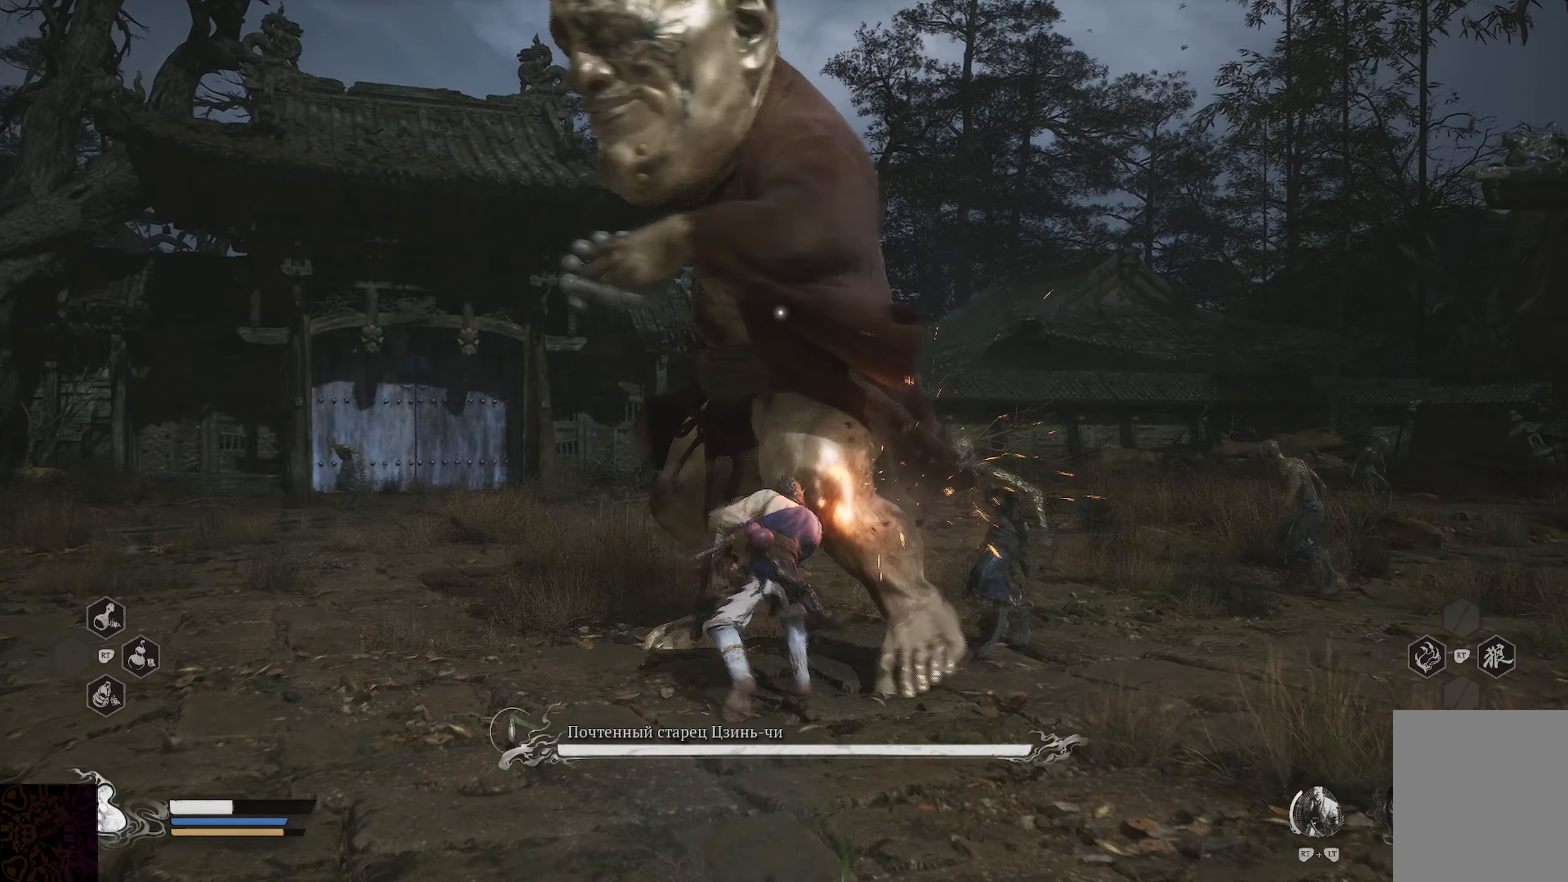
{"buttons": ["X"], "left_stick": "up", "right_stick": "center", "events": [[16, "X", "down"], [149, "X", "up"], [166, "X", "down"], [283, "X", "up"], [316, "X", "down"], [449, "X", "up"], [499, "X", "down"]]}
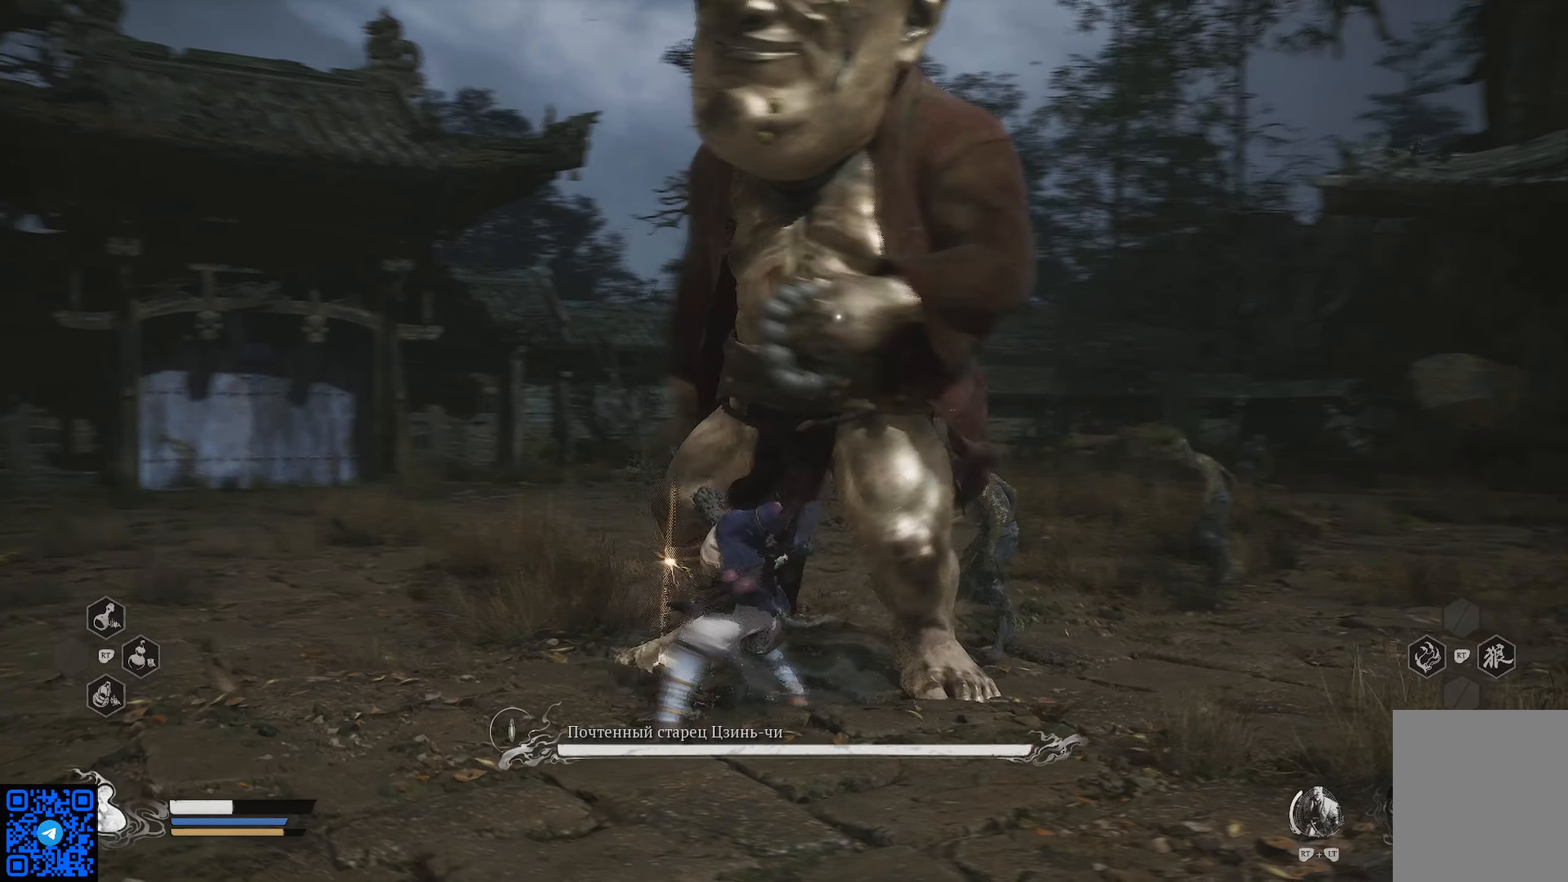
{"buttons": ["X"], "left_stick": "up", "right_stick": "center", "events": [[84, "X", "up"], [134, "X", "down"], [251, "X", "up"], [284, "X", "down"], [367, "X", "up"], [434, "X", "down"]]}
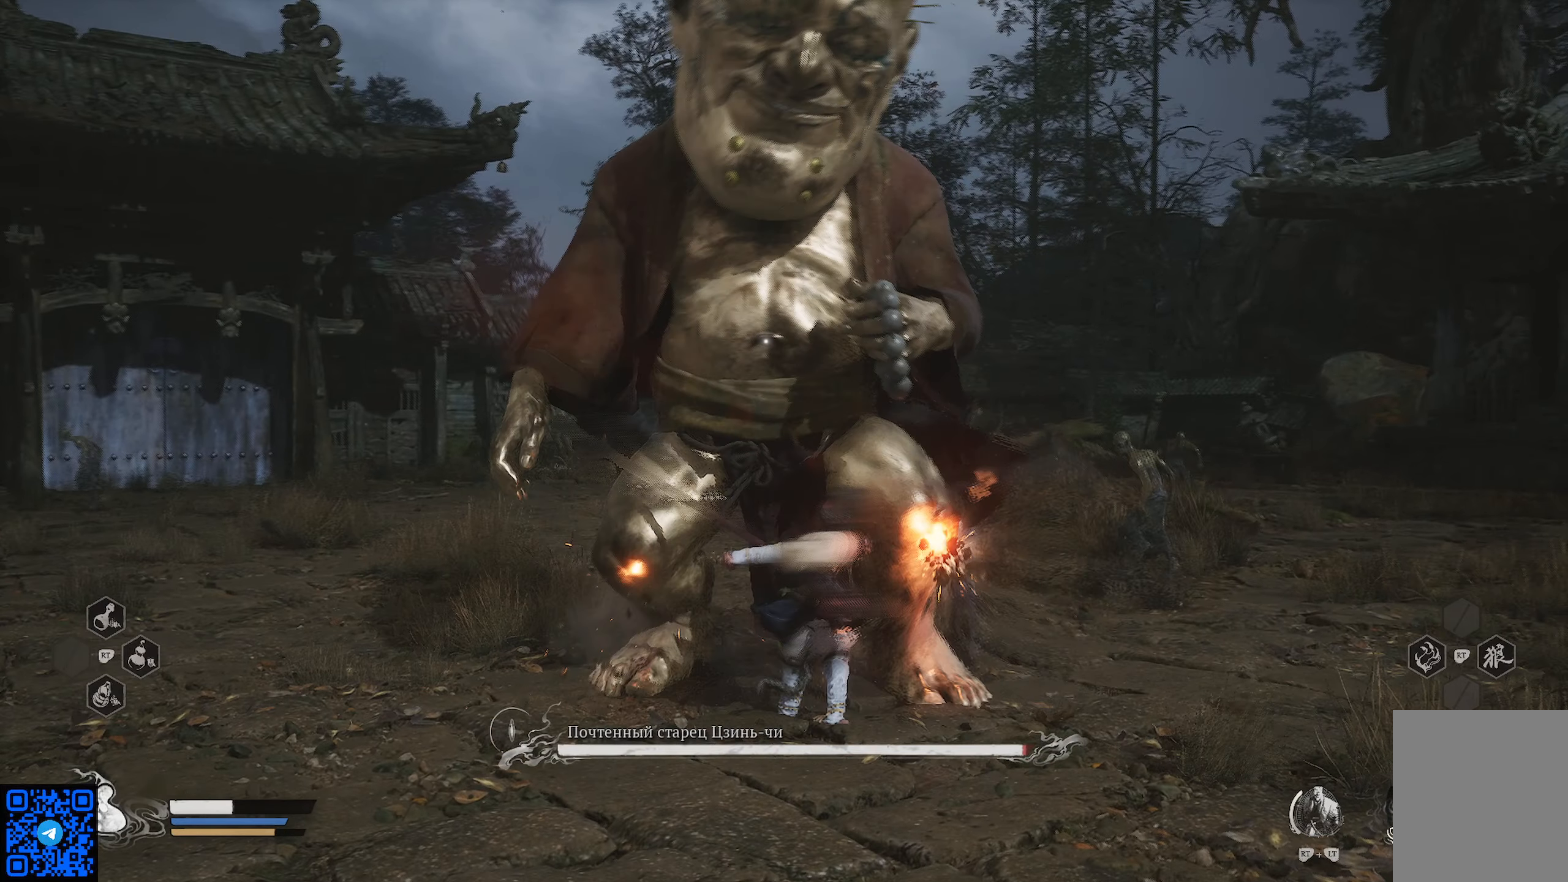
{"buttons": [], "left_stick": "up", "right_stick": "center", "events": [[17, "X", "up"], [100, "X", "down"], [167, "X", "up"], [233, "X", "down"], [317, "X", "up"], [400, "X", "down"], [484, "X", "up"]]}
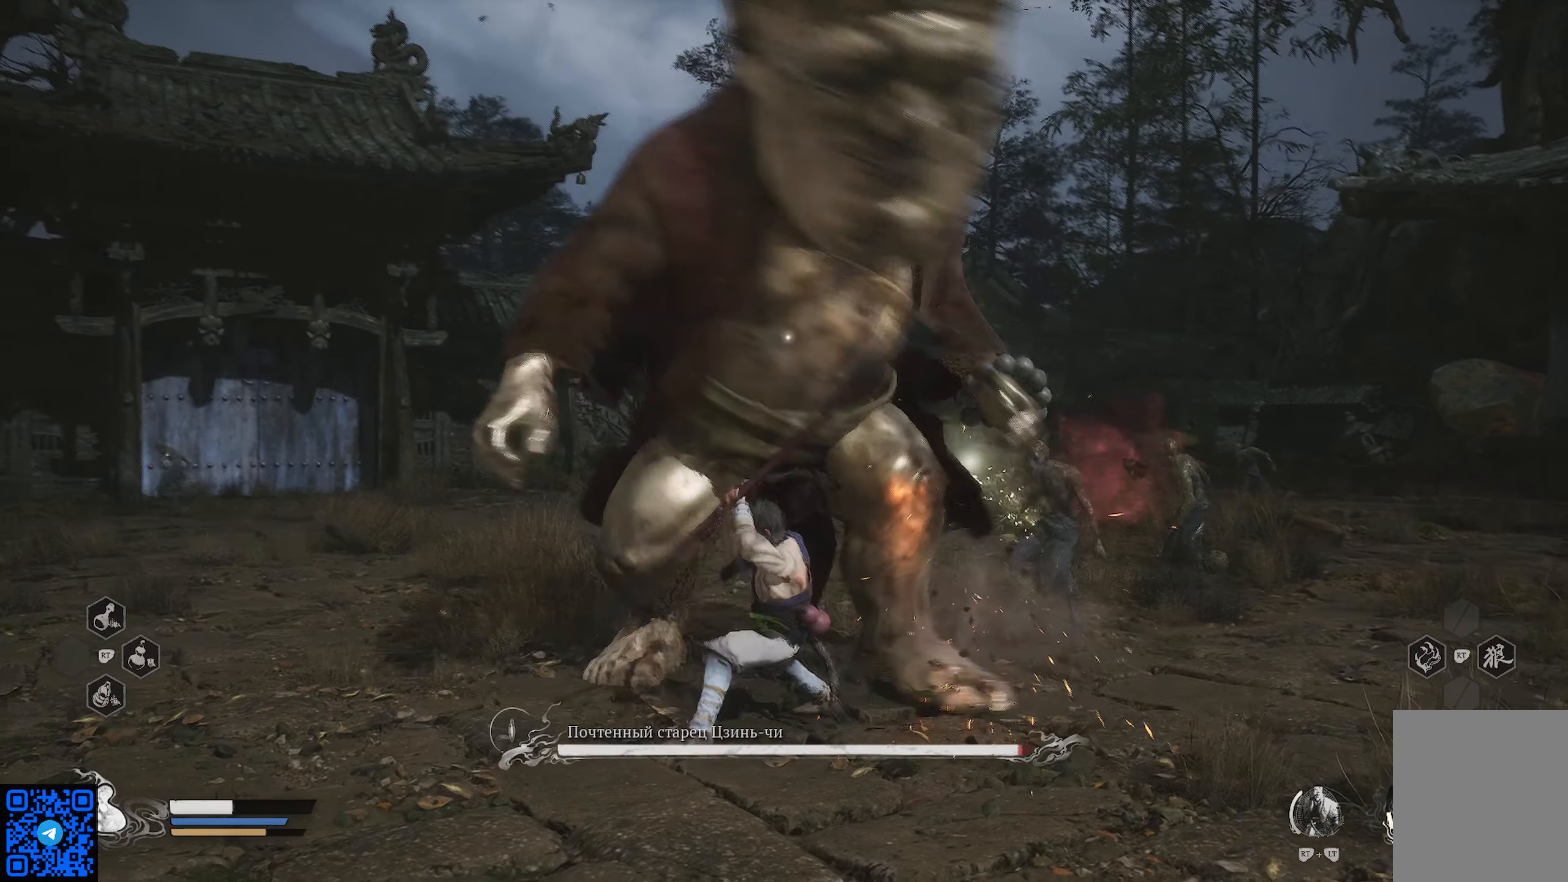
{"buttons": ["X"], "left_stick": "center", "right_stick": "center", "events": [[34, "X", "down"], [117, "X", "up"], [184, "X", "down"], [267, "X", "up"], [334, "X", "down"], [451, "X", "up"], [451, "left_stick", "center"], [484, "X", "down"]]}
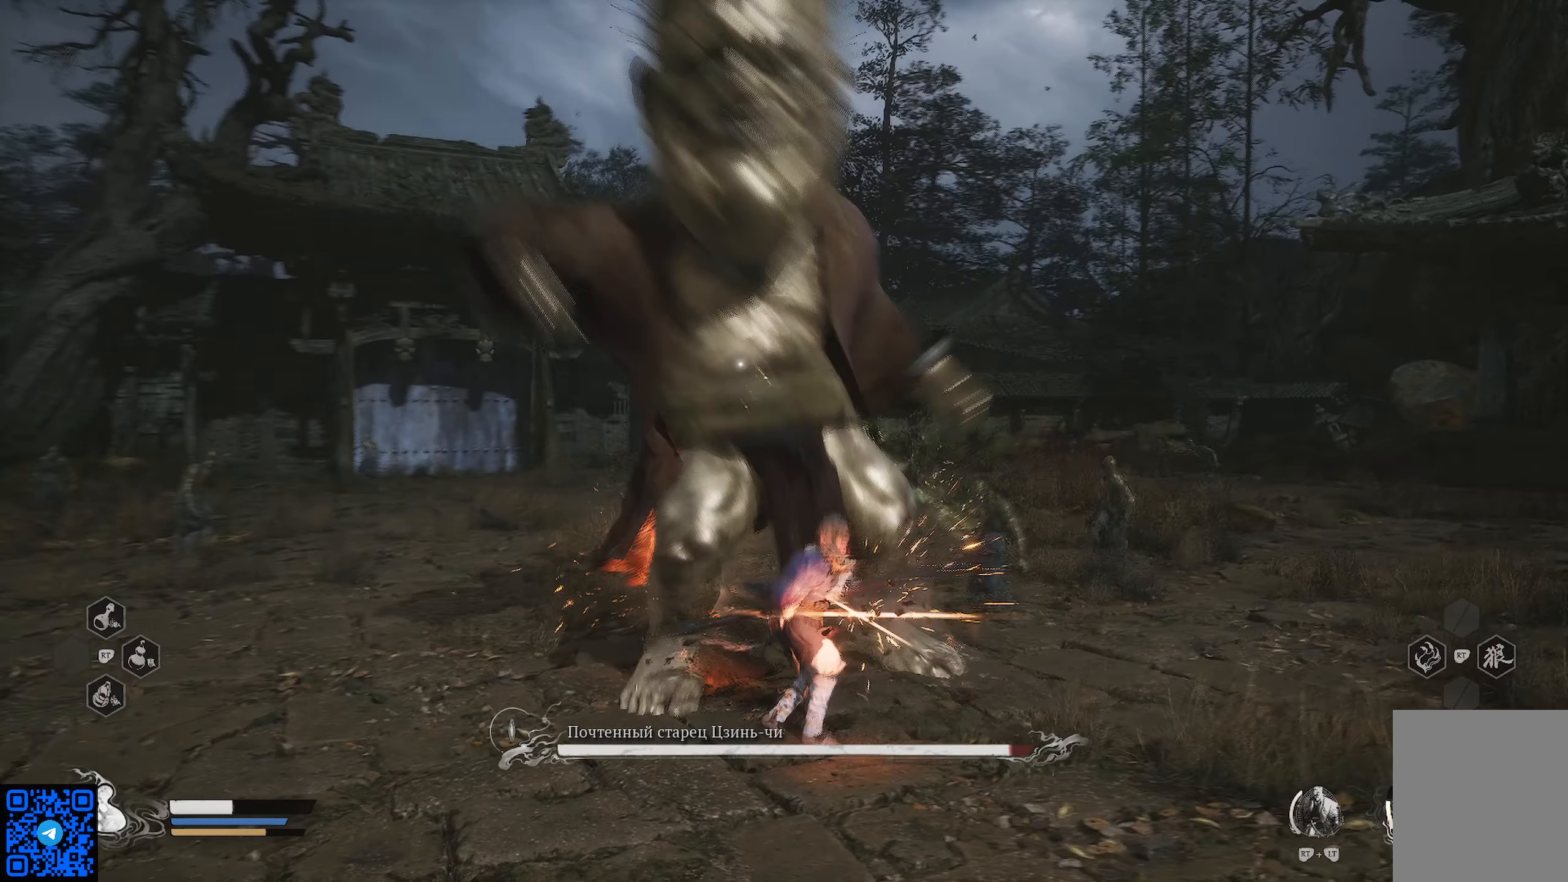
{"buttons": [], "left_stick": "down", "right_stick": "center", "events": [[67, "X", "up"], [133, "X", "down"], [200, "left_stick", "down"], [233, "X", "up"], [400, "B", "down"], [467, "B", "up"]]}
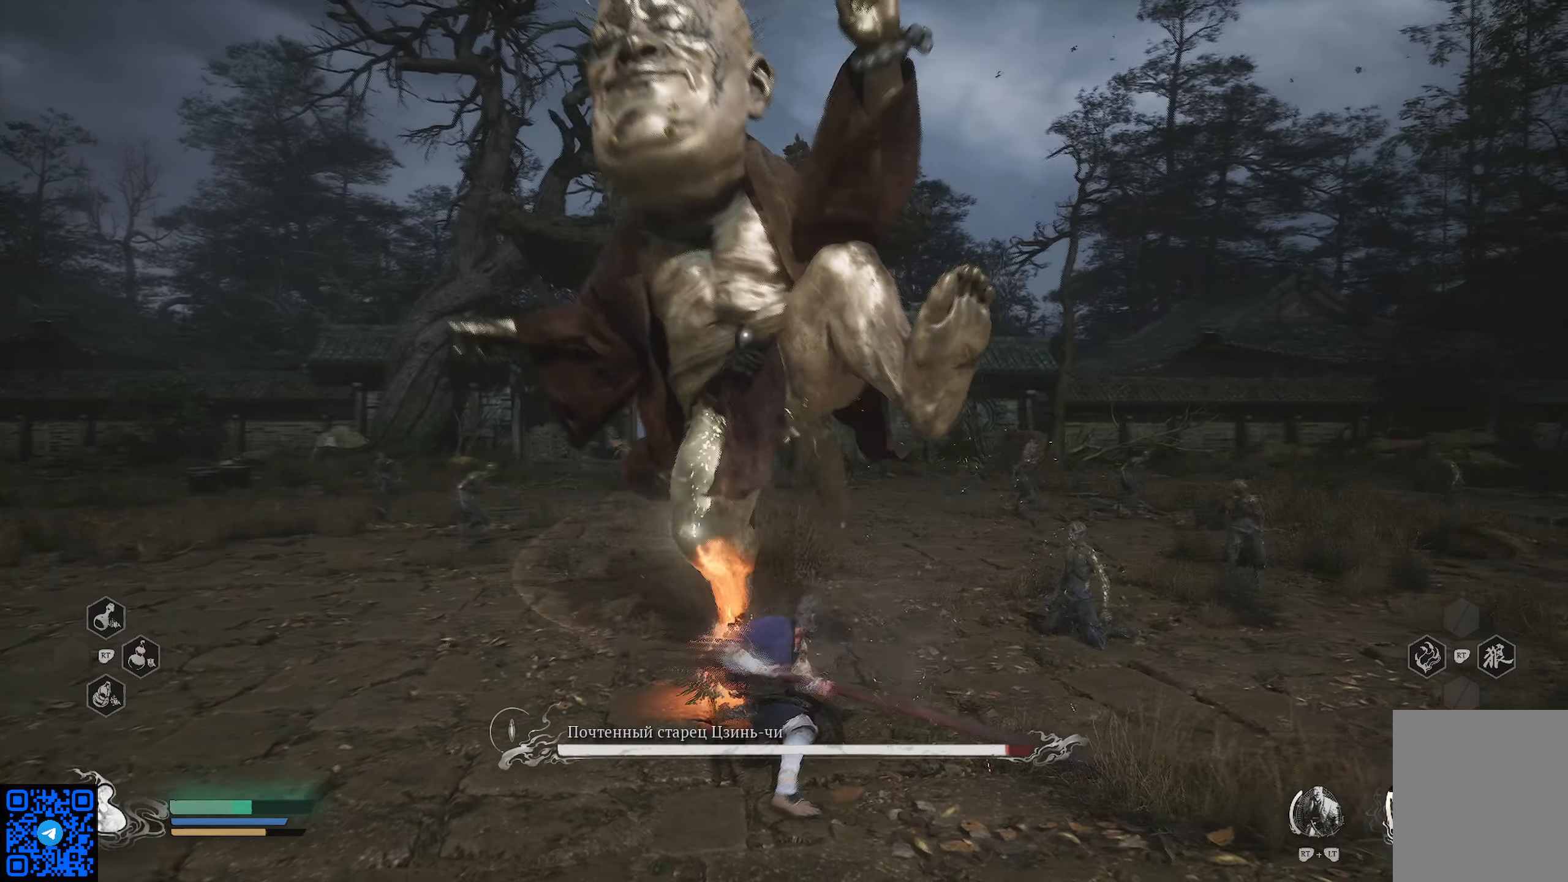
{"buttons": ["B"], "left_stick": "down", "right_stick": "center", "events": [[34, "B", "down"], [117, "B", "up"], [167, "B", "down"], [267, "B", "up"], [301, "B", "down"], [384, "B", "up"], [434, "B", "down"]]}
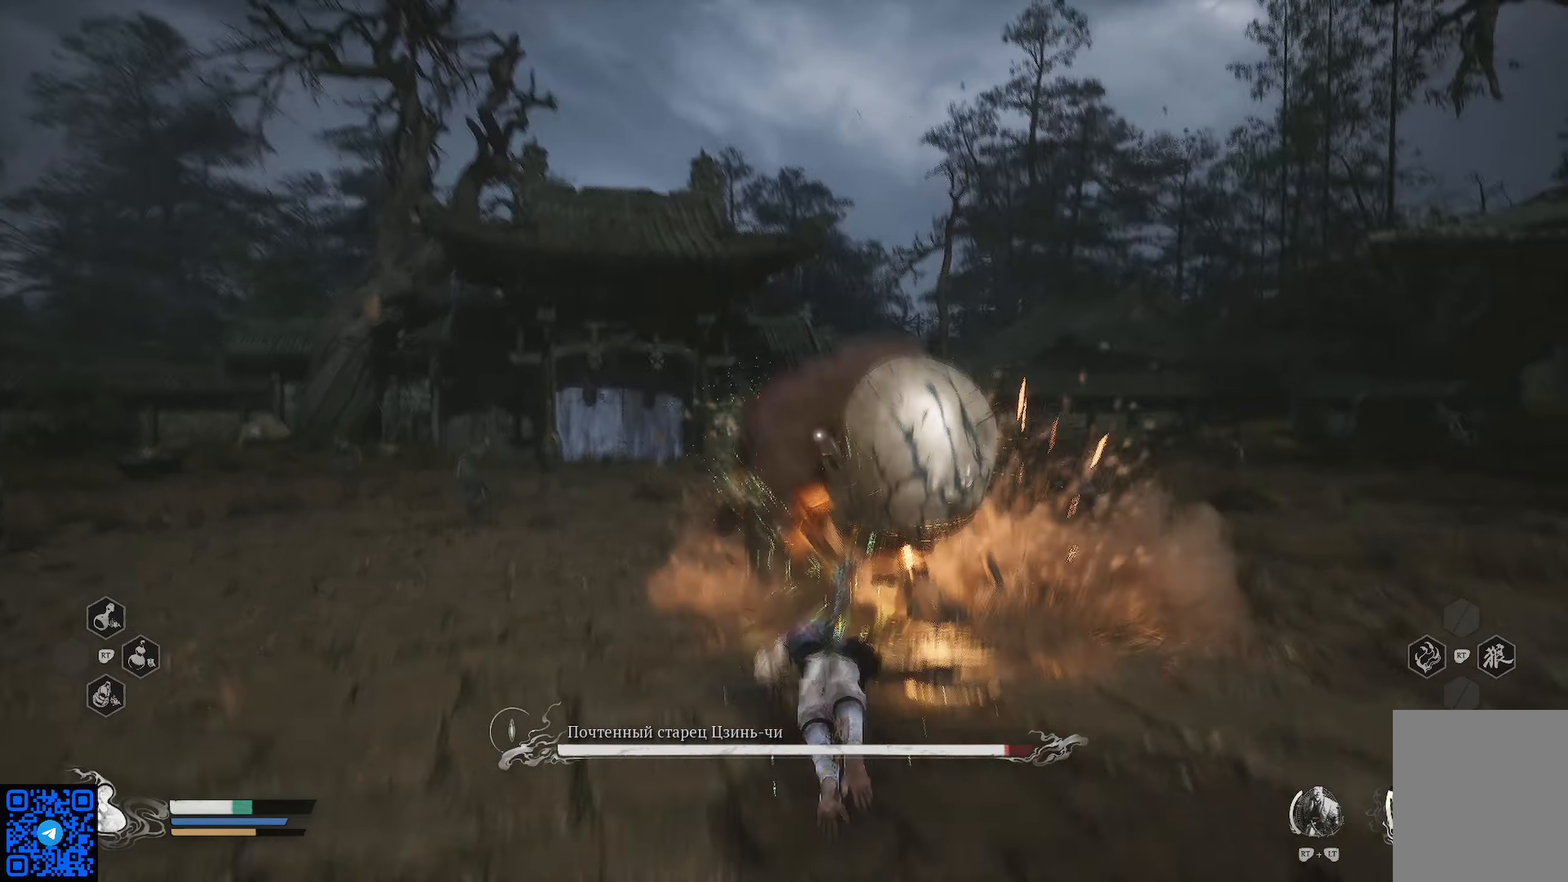
{"buttons": ["B"], "left_stick": "down", "right_stick": "center", "events": [[17, "B", "up"], [100, "B", "down"], [167, "B", "up"], [233, "B", "down"], [317, "B", "up"], [367, "B", "down"], [434, "B", "up"], [500, "B", "down"]]}
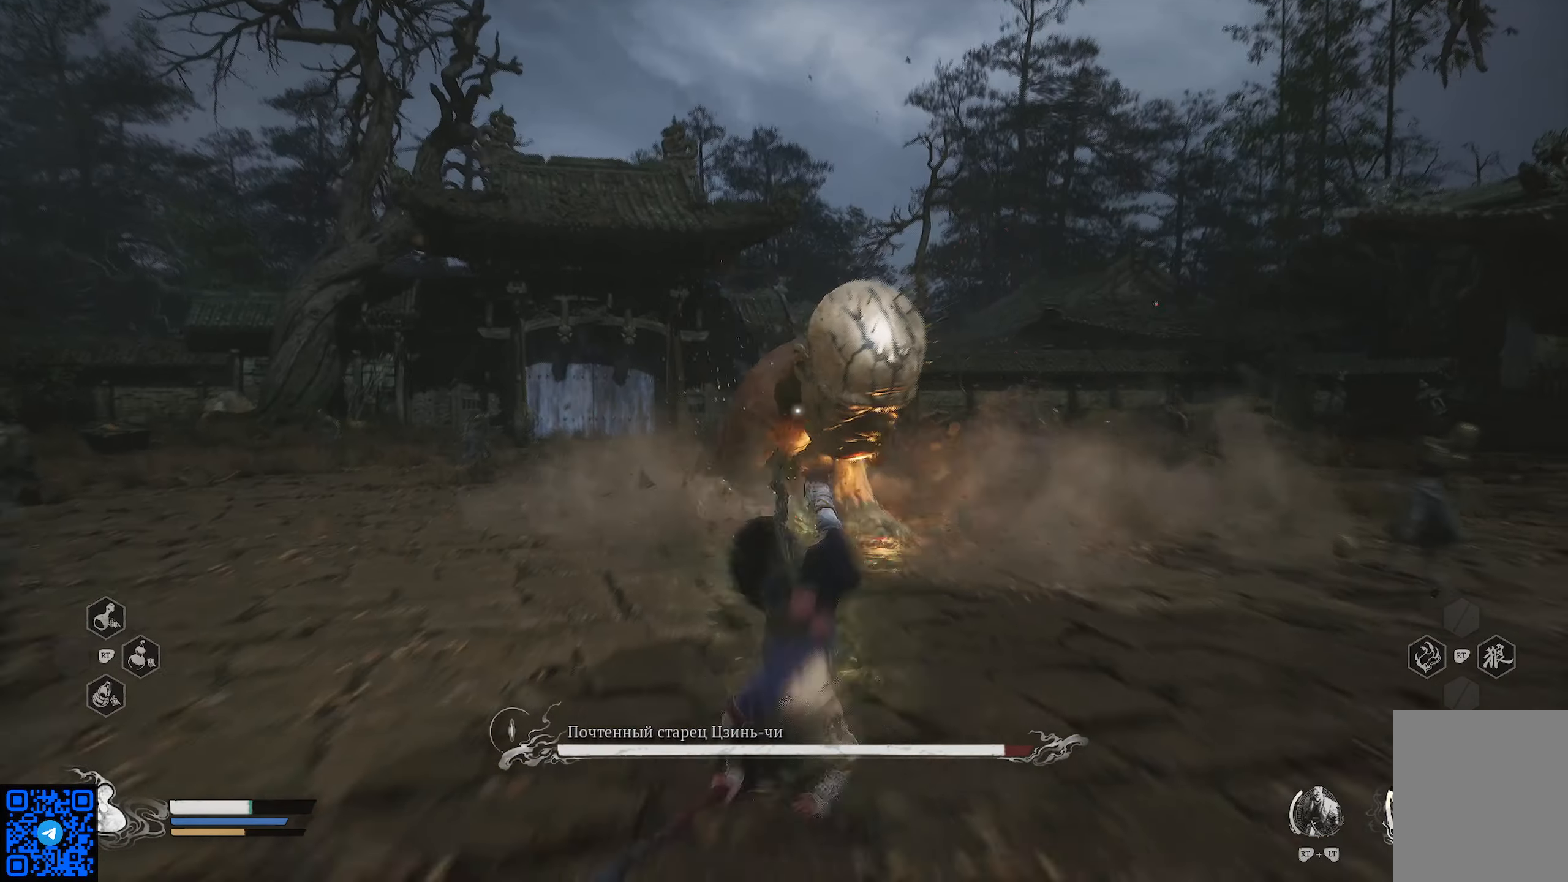
{"buttons": ["B"], "left_stick": "down", "right_stick": "center", "events": [[101, "B", "up"], [151, "B", "down"], [234, "B", "up"], [501, "B", "down"]]}
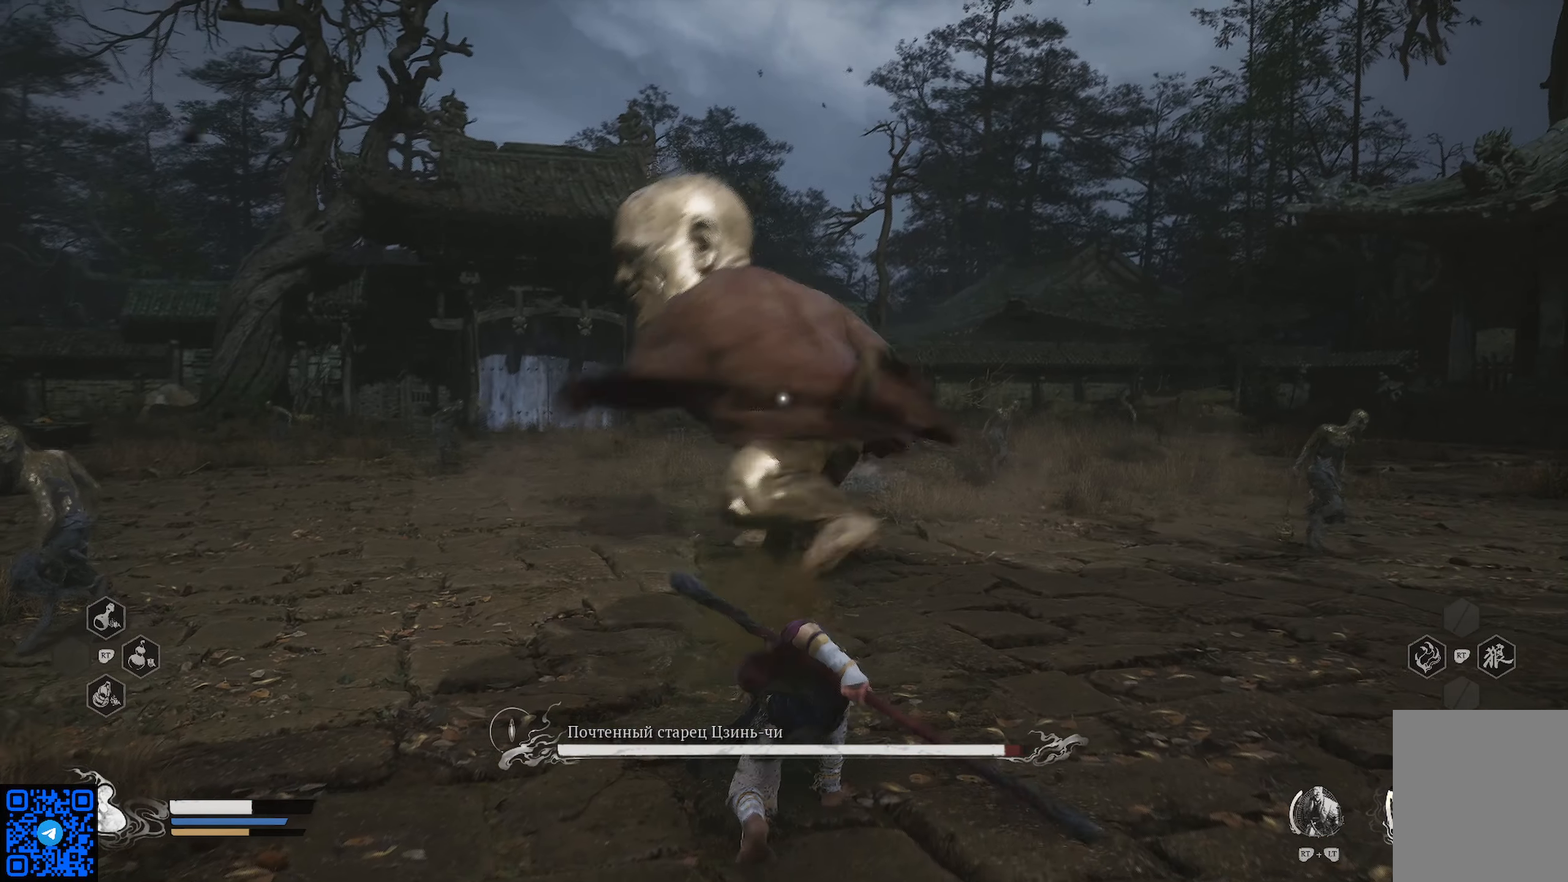
{"buttons": [], "left_stick": "down", "right_stick": "center", "events": [[100, "B", "up"], [133, "B", "down"], [217, "B", "up"], [284, "B", "down"], [350, "B", "up"], [434, "B", "down"], [500, "B", "up"]]}
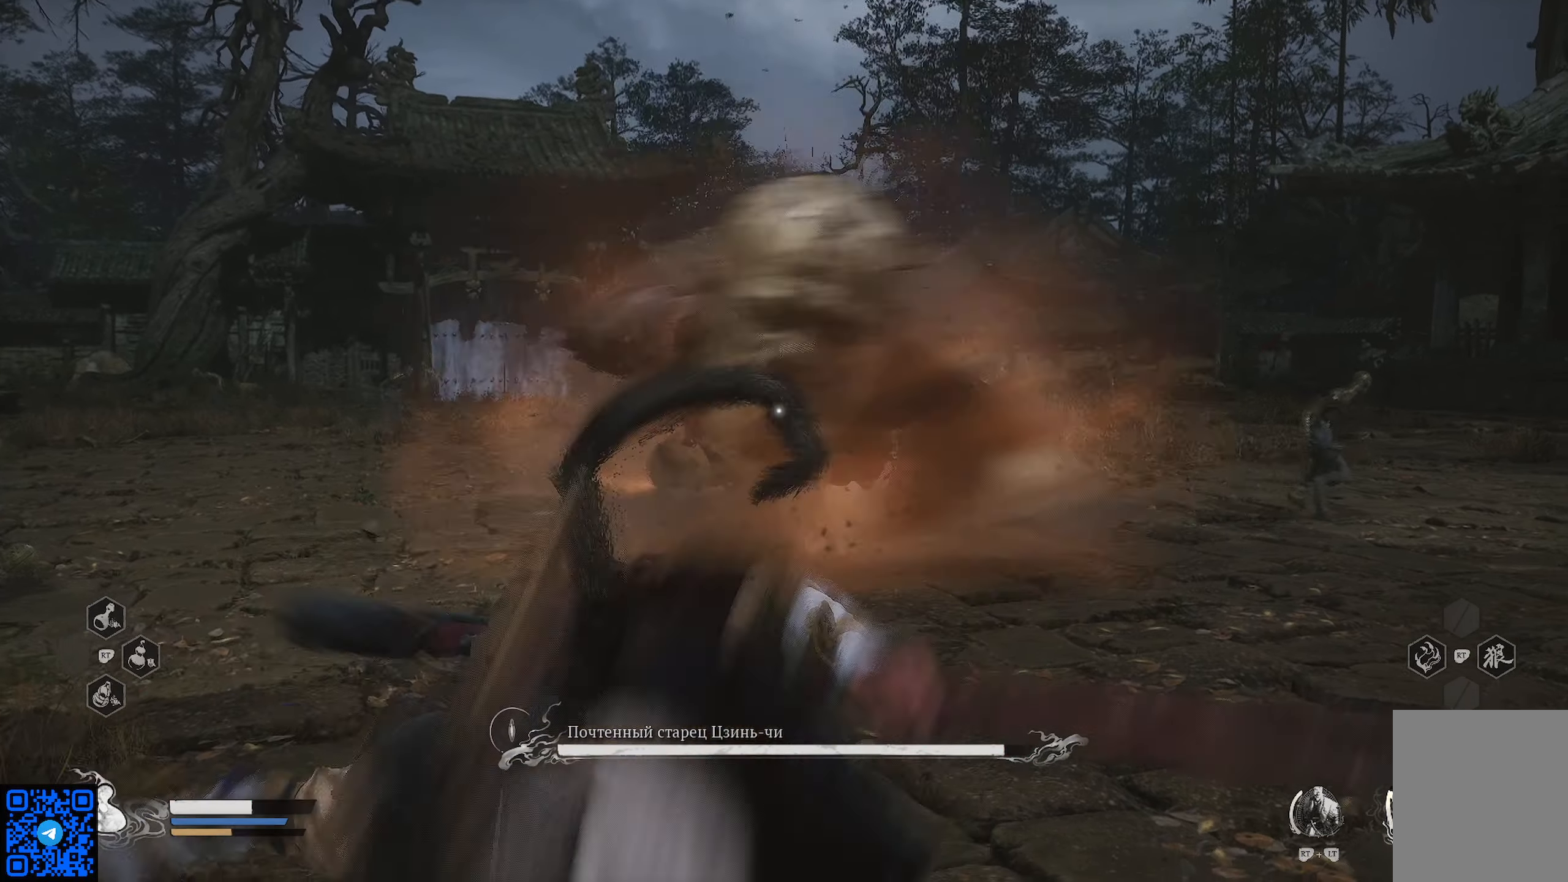
{"buttons": ["B"], "left_stick": "left", "right_stick": "center", "events": [[67, "B", "down"], [151, "B", "up"], [234, "B", "down"], [284, "B", "up"], [317, "left_stick", "left"], [367, "B", "down"], [434, "B", "up"], [501, "B", "down"]]}
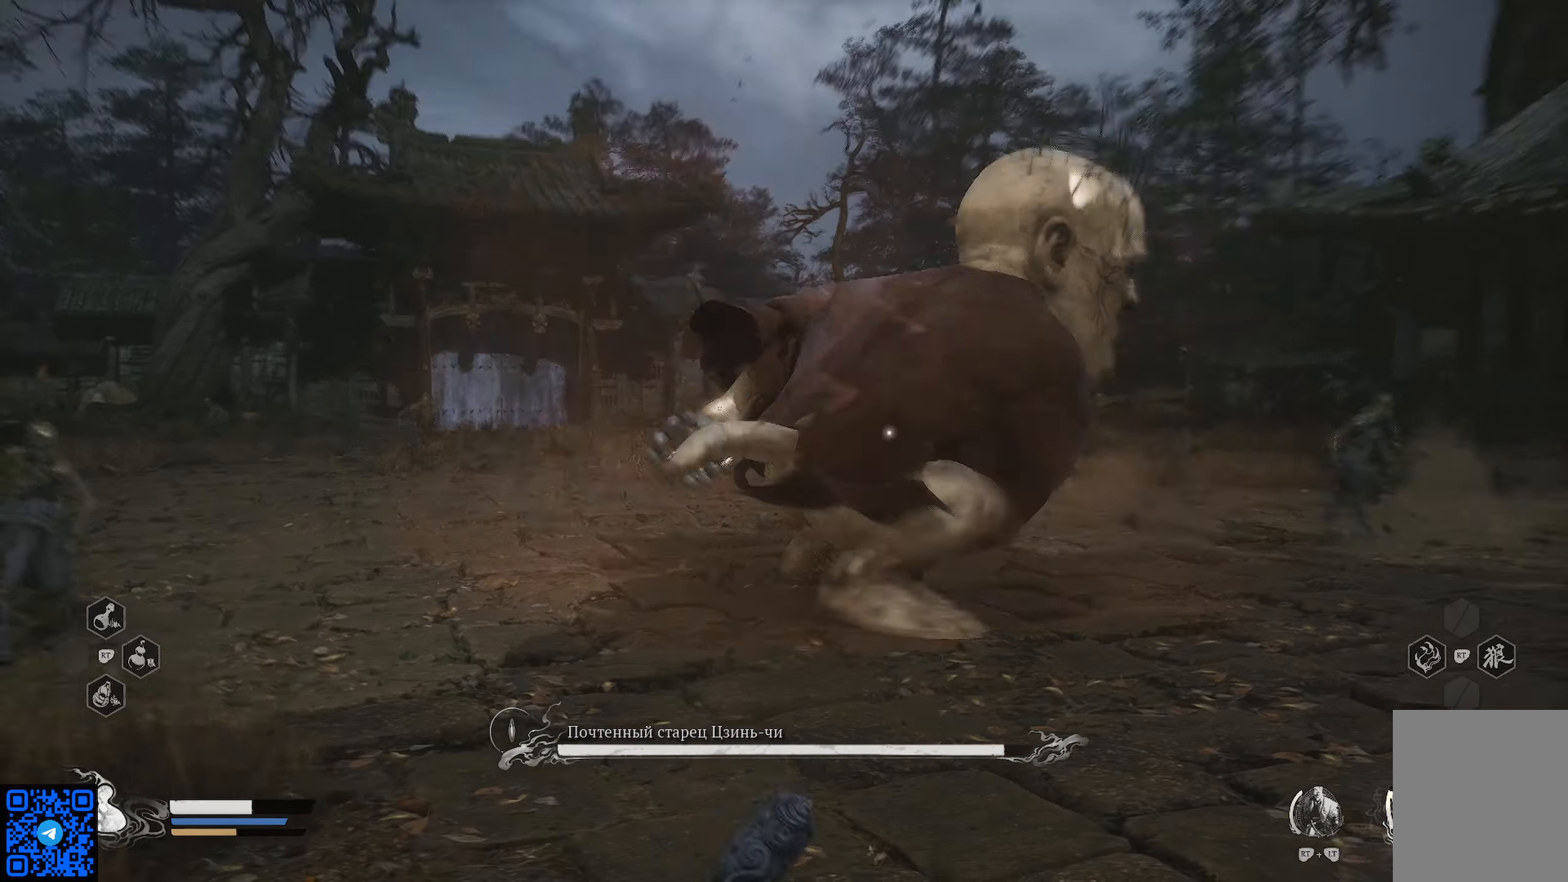
{"buttons": ["B"], "left_stick": "left", "right_stick": "center", "events": [[67, "B", "up"], [150, "B", "down"], [217, "B", "up"], [317, "B", "down"], [384, "B", "up"], [451, "B", "down"]]}
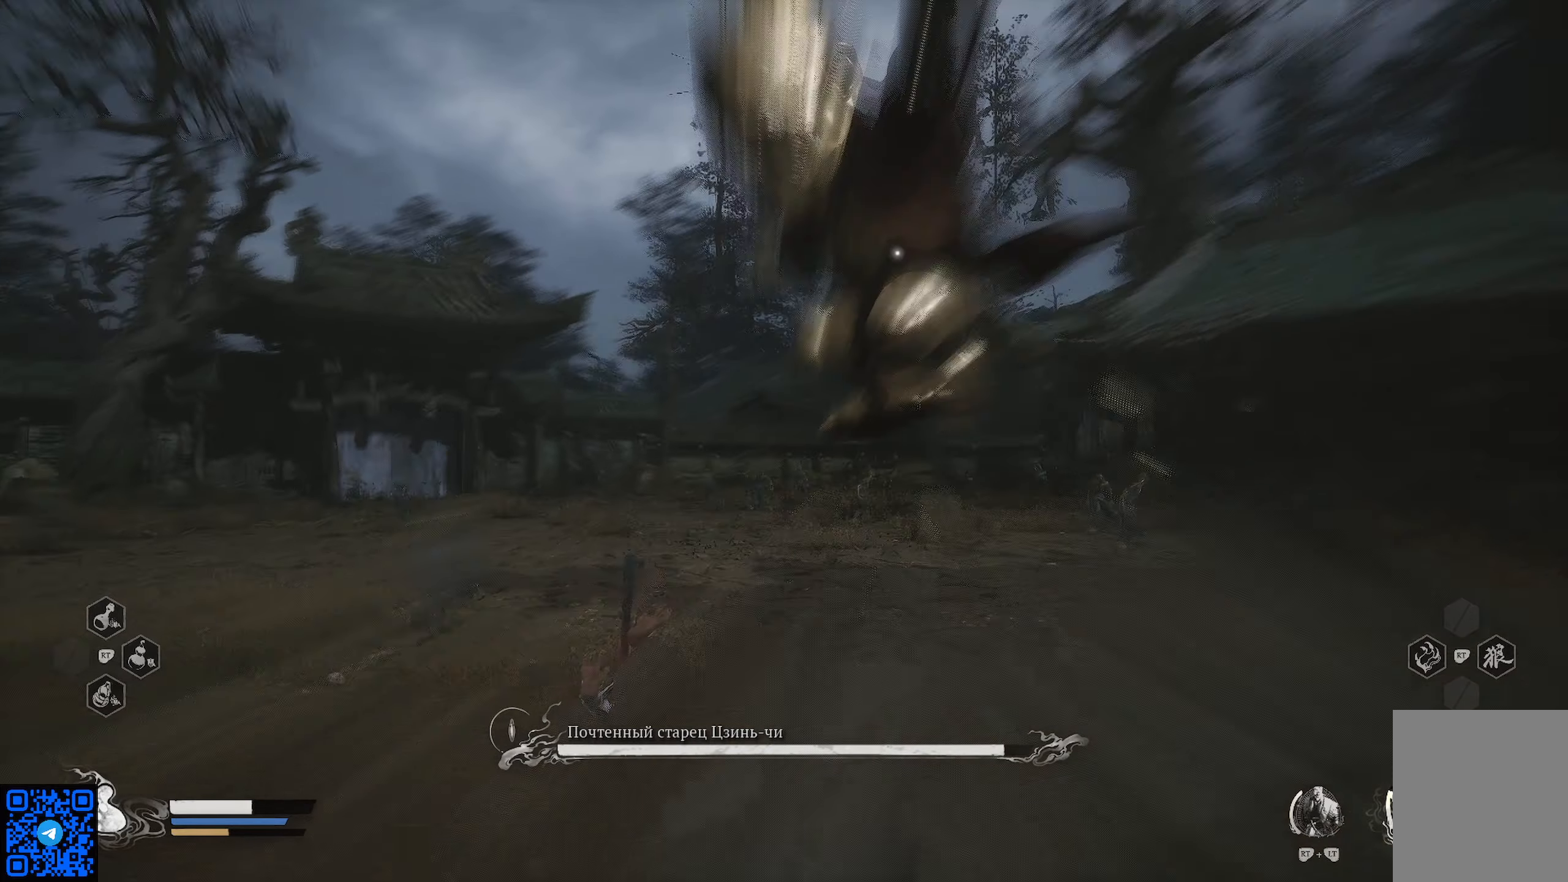
{"buttons": ["B"], "left_stick": "left", "right_stick": "center", "events": [[16, "B", "up"], [66, "B", "down"], [167, "B", "up"], [217, "B", "down"], [300, "B", "up"], [367, "B", "down"], [467, "B", "up"], [500, "B", "down"]]}
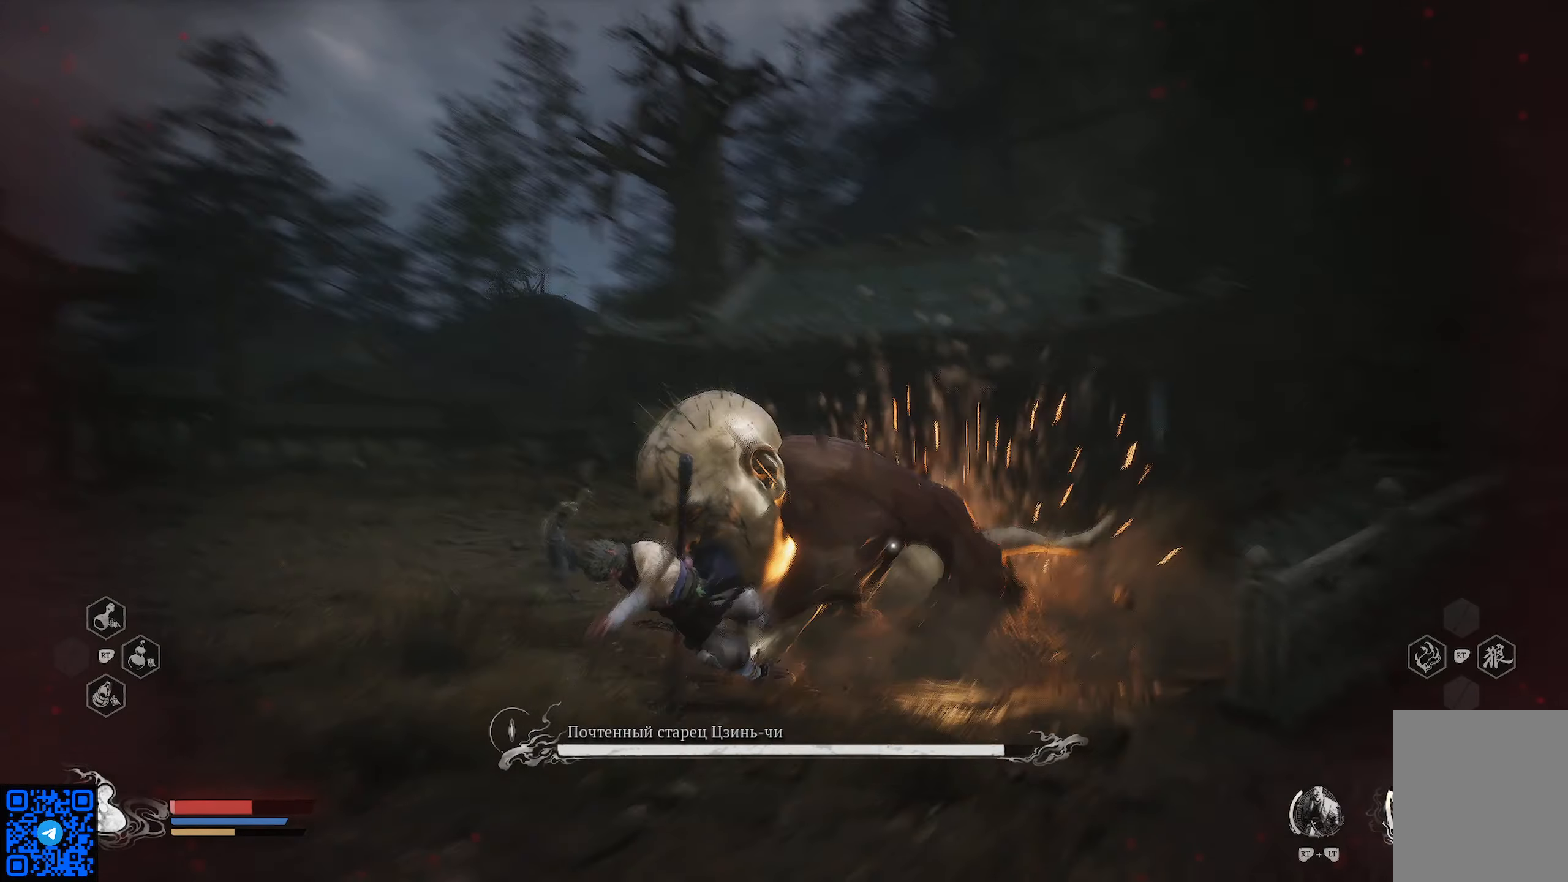
{"buttons": ["B"], "left_stick": "left", "right_stick": "center", "events": [[100, "B", "up"], [167, "B", "down"], [234, "B", "up"], [300, "B", "down"], [401, "B", "up"], [484, "B", "down"]]}
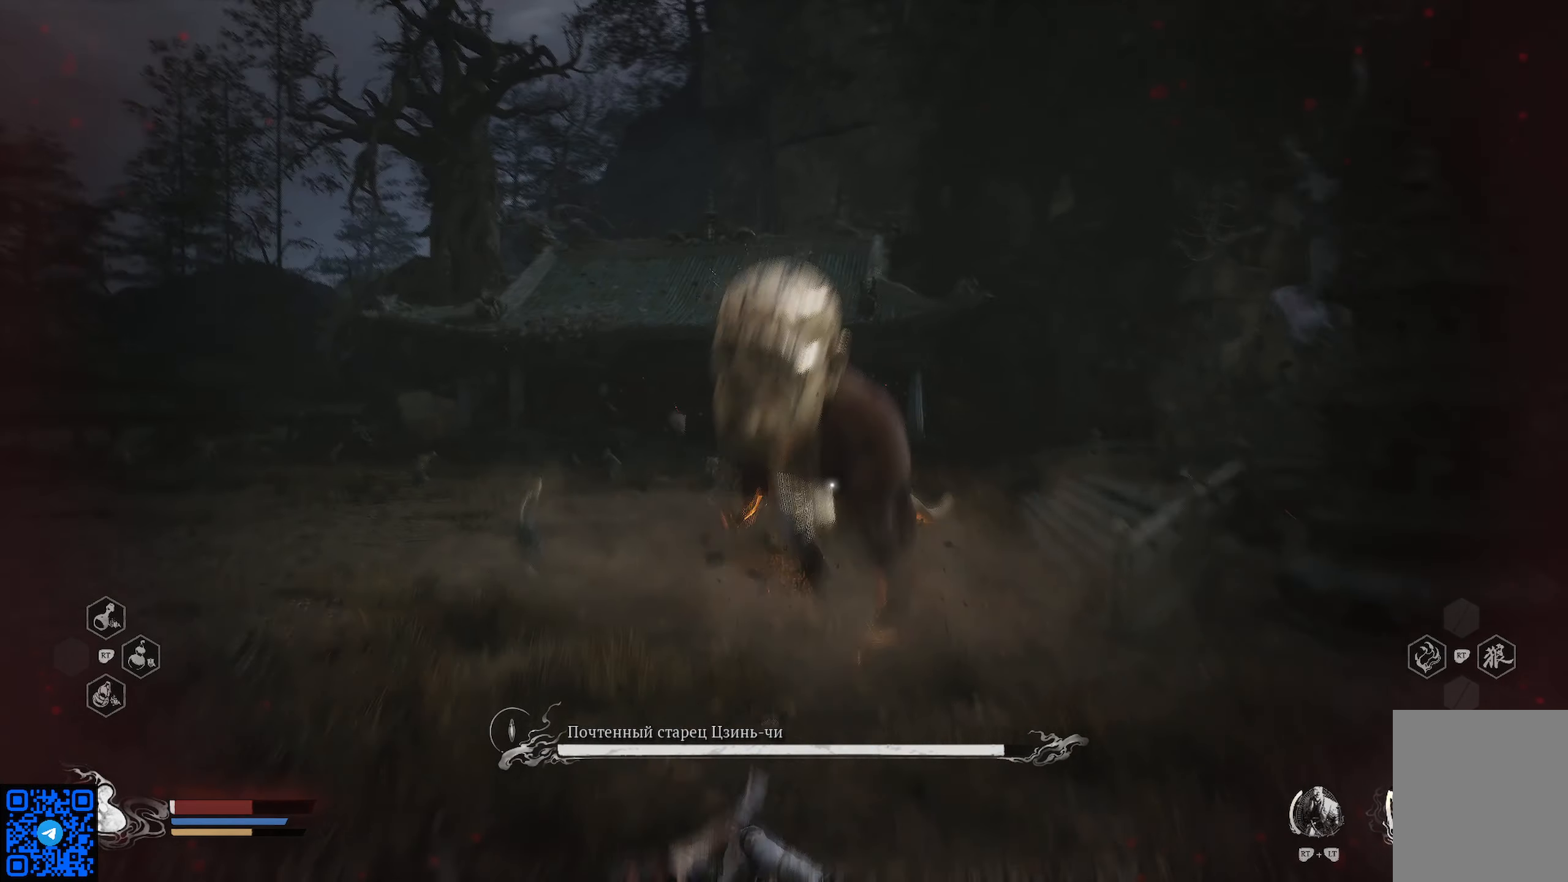
{"buttons": [], "left_stick": "left", "right_stick": "center", "events": [[33, "B", "up"], [100, "B", "down"], [200, "B", "up"], [250, "B", "down"], [333, "B", "up"], [400, "B", "down"], [483, "B", "up"]]}
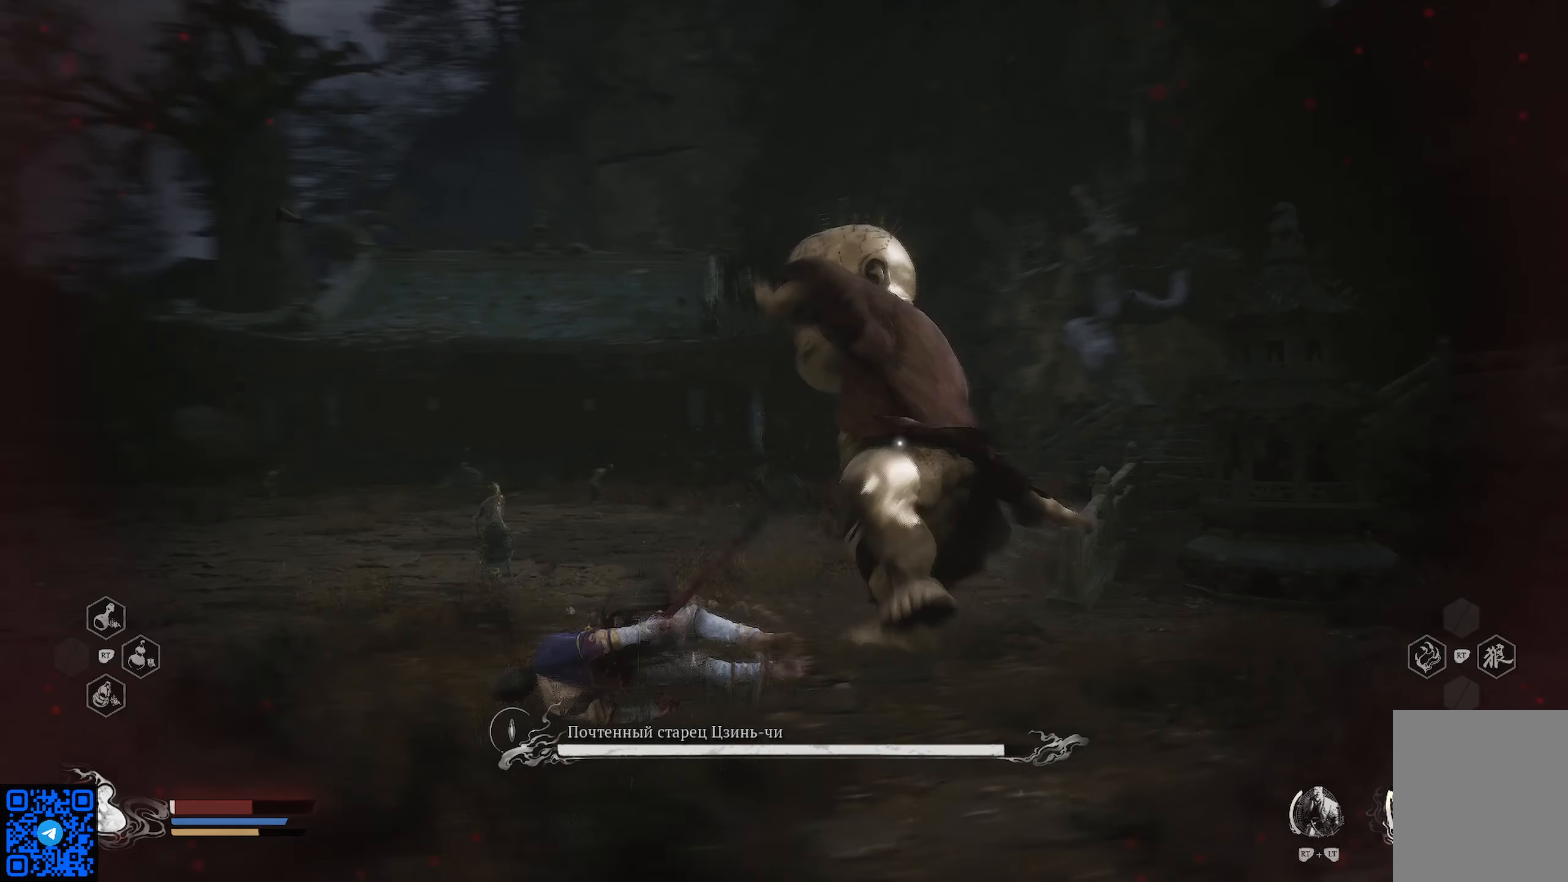
{"buttons": ["B"], "left_stick": "down-left", "right_stick": "center", "events": [[50, "B", "down"], [134, "B", "up"], [200, "B", "down"], [267, "B", "up"], [351, "B", "down"], [417, "B", "up"], [417, "left_stick", "down-left"], [501, "B", "down"]]}
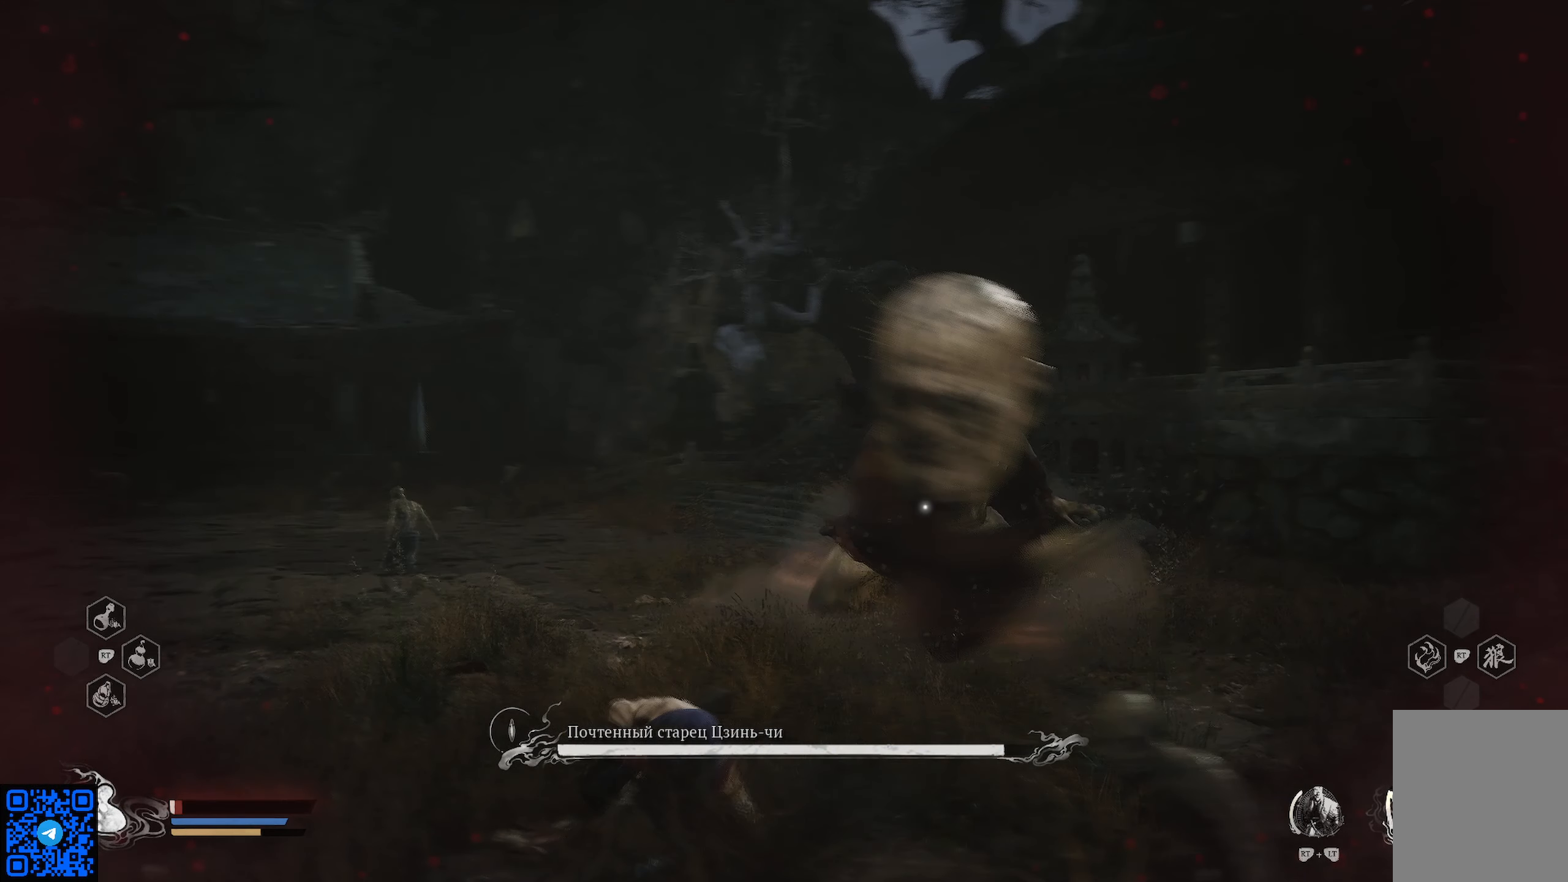
{"buttons": ["B"], "left_stick": "down-left", "right_stick": "center", "events": [[66, "B", "up"], [150, "B", "down"], [233, "B", "up"], [300, "B", "down"], [367, "B", "up"], [433, "B", "down"]]}
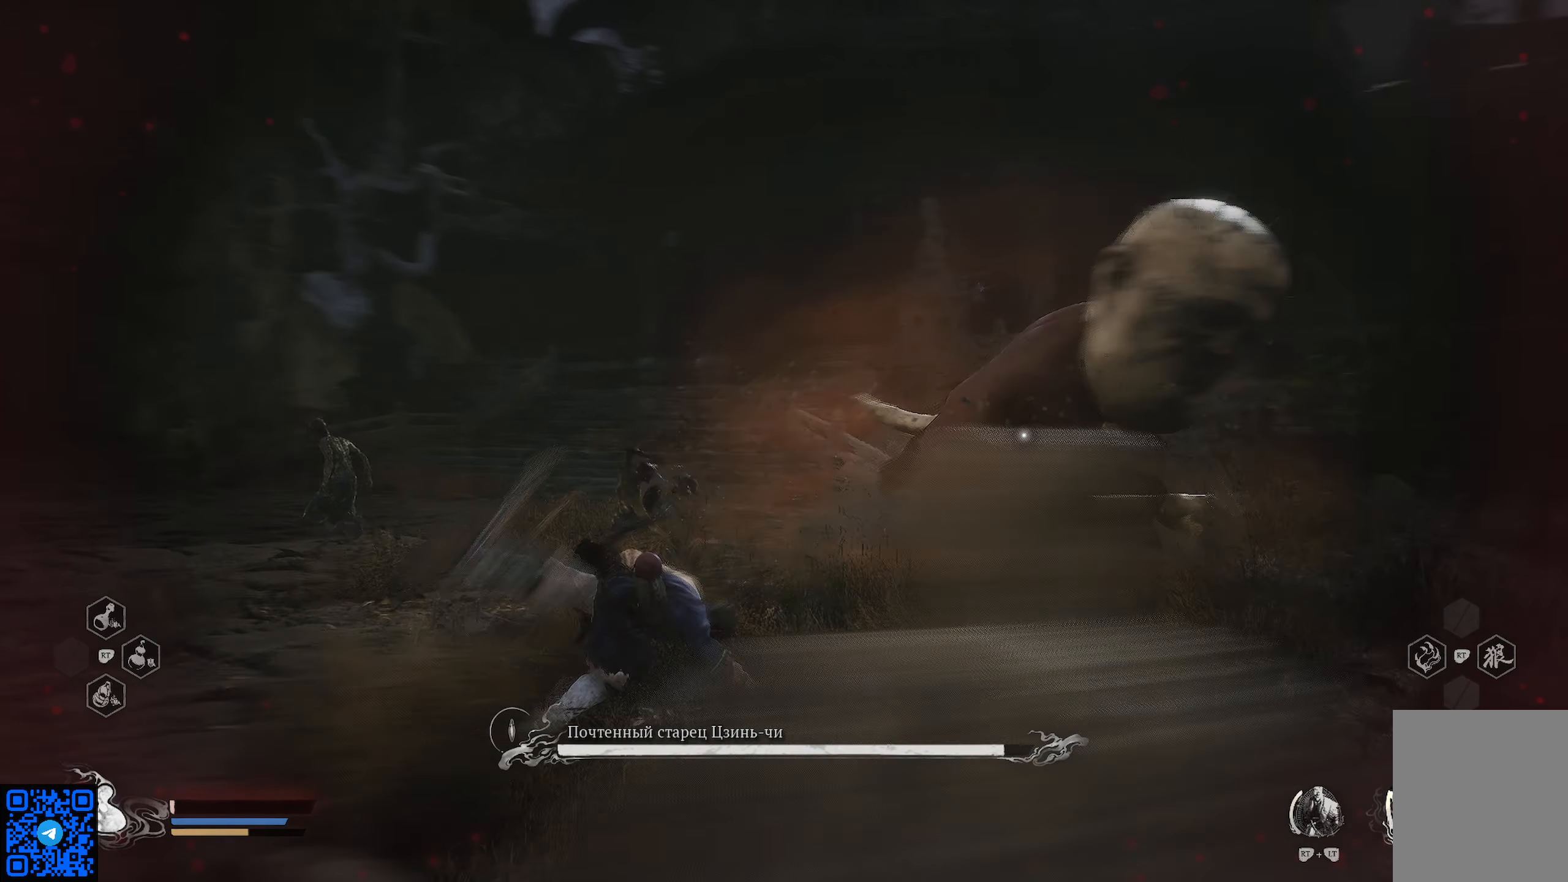
{"buttons": ["R1"], "left_stick": "down-left", "right_stick": "center", "events": [[17, "B", "up"], [267, "R1", "down"]]}
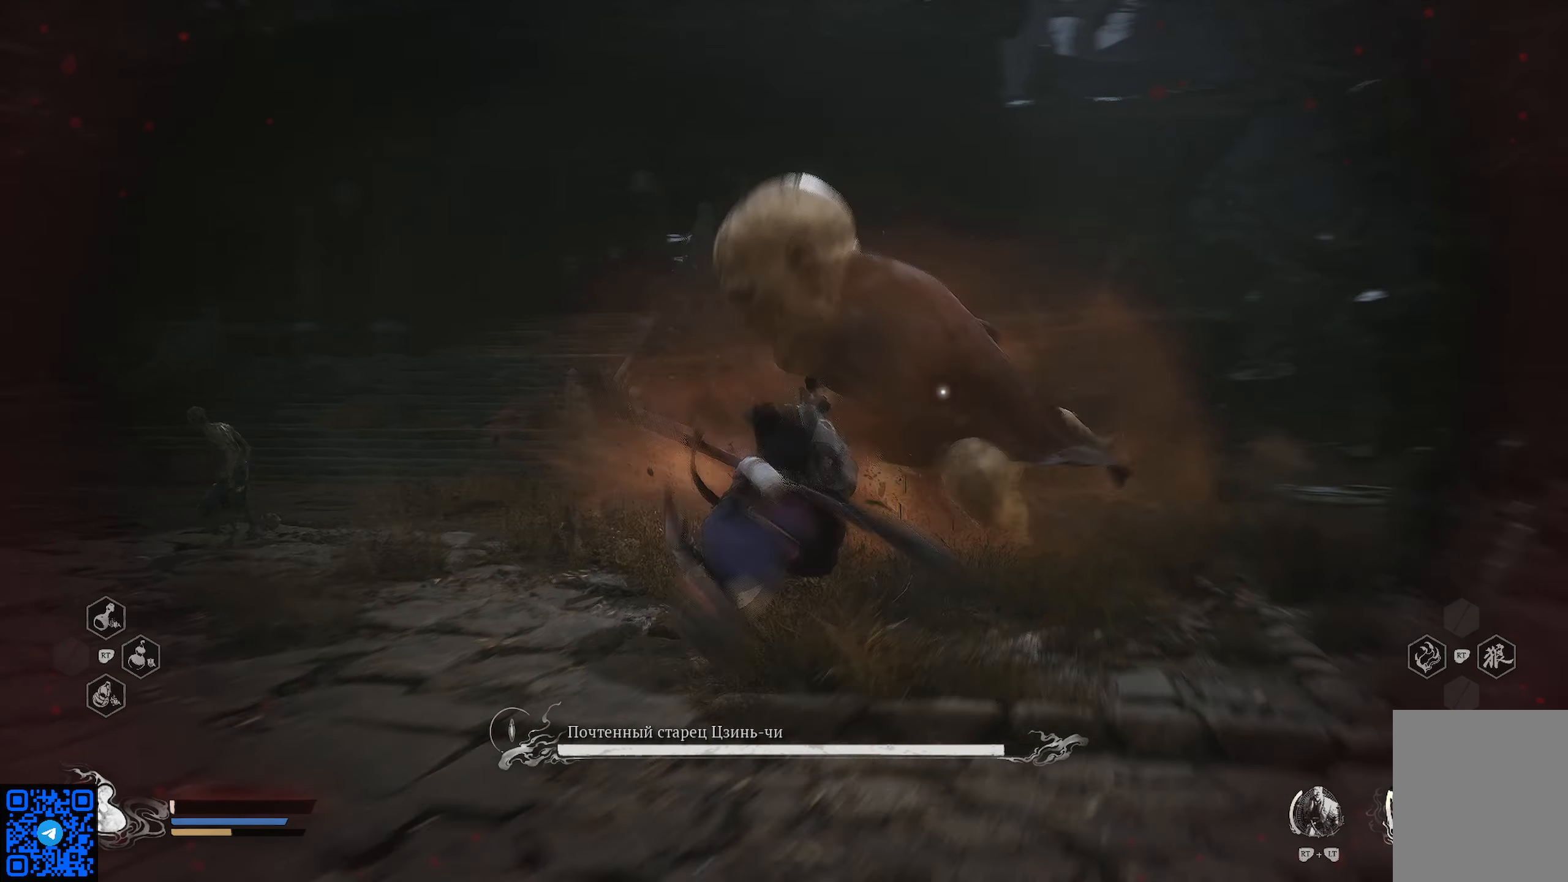
{"buttons": ["R1"], "left_stick": "down-left", "right_stick": "center", "events": []}
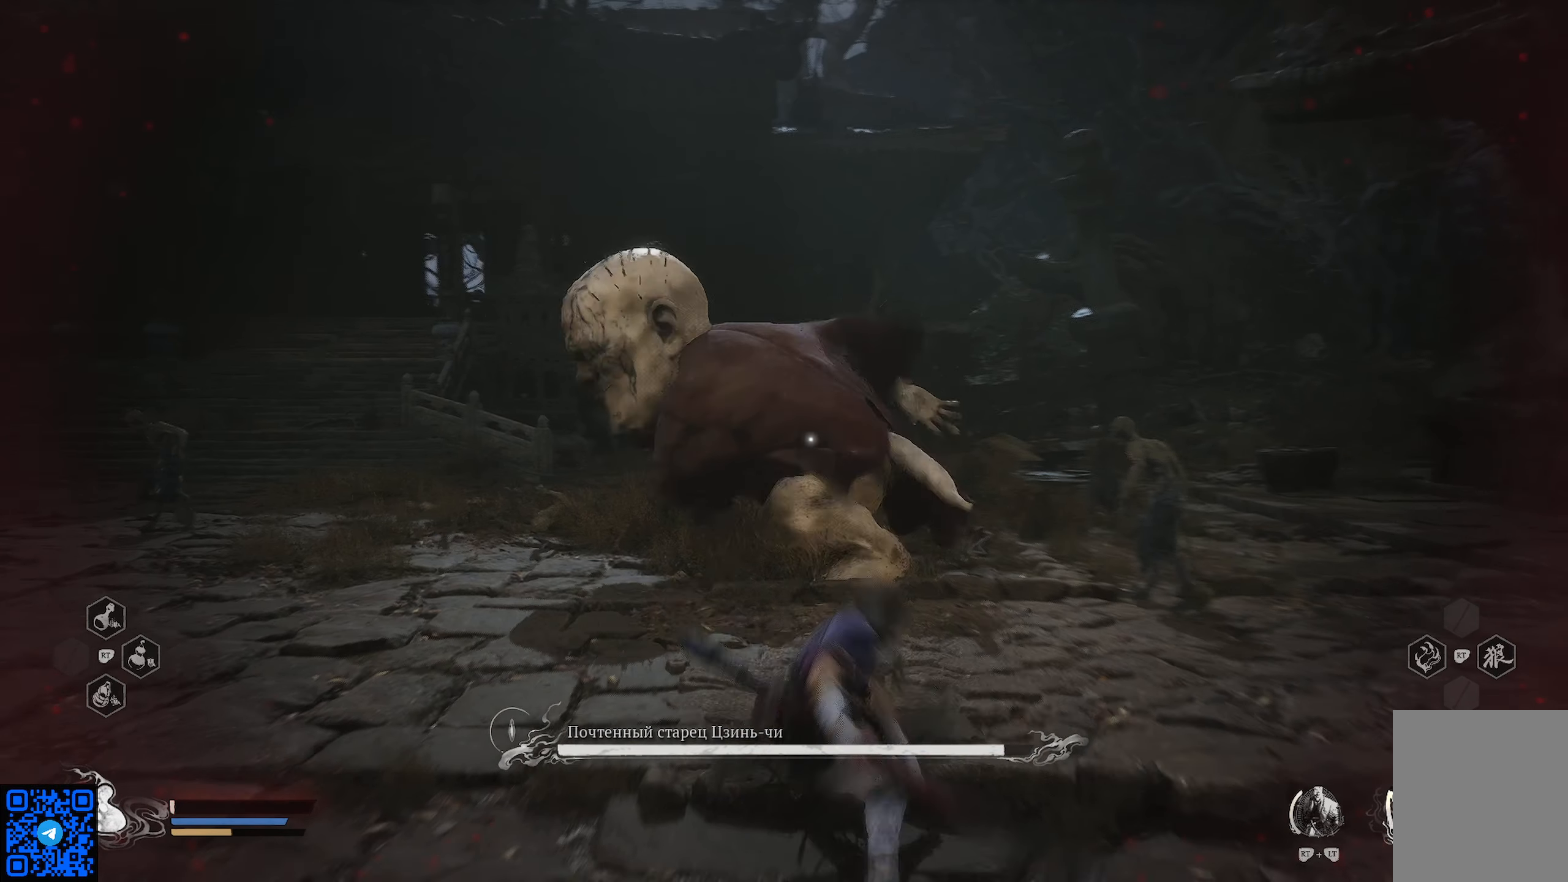
{"buttons": ["R1"], "left_stick": "down-left", "right_stick": "center", "events": []}
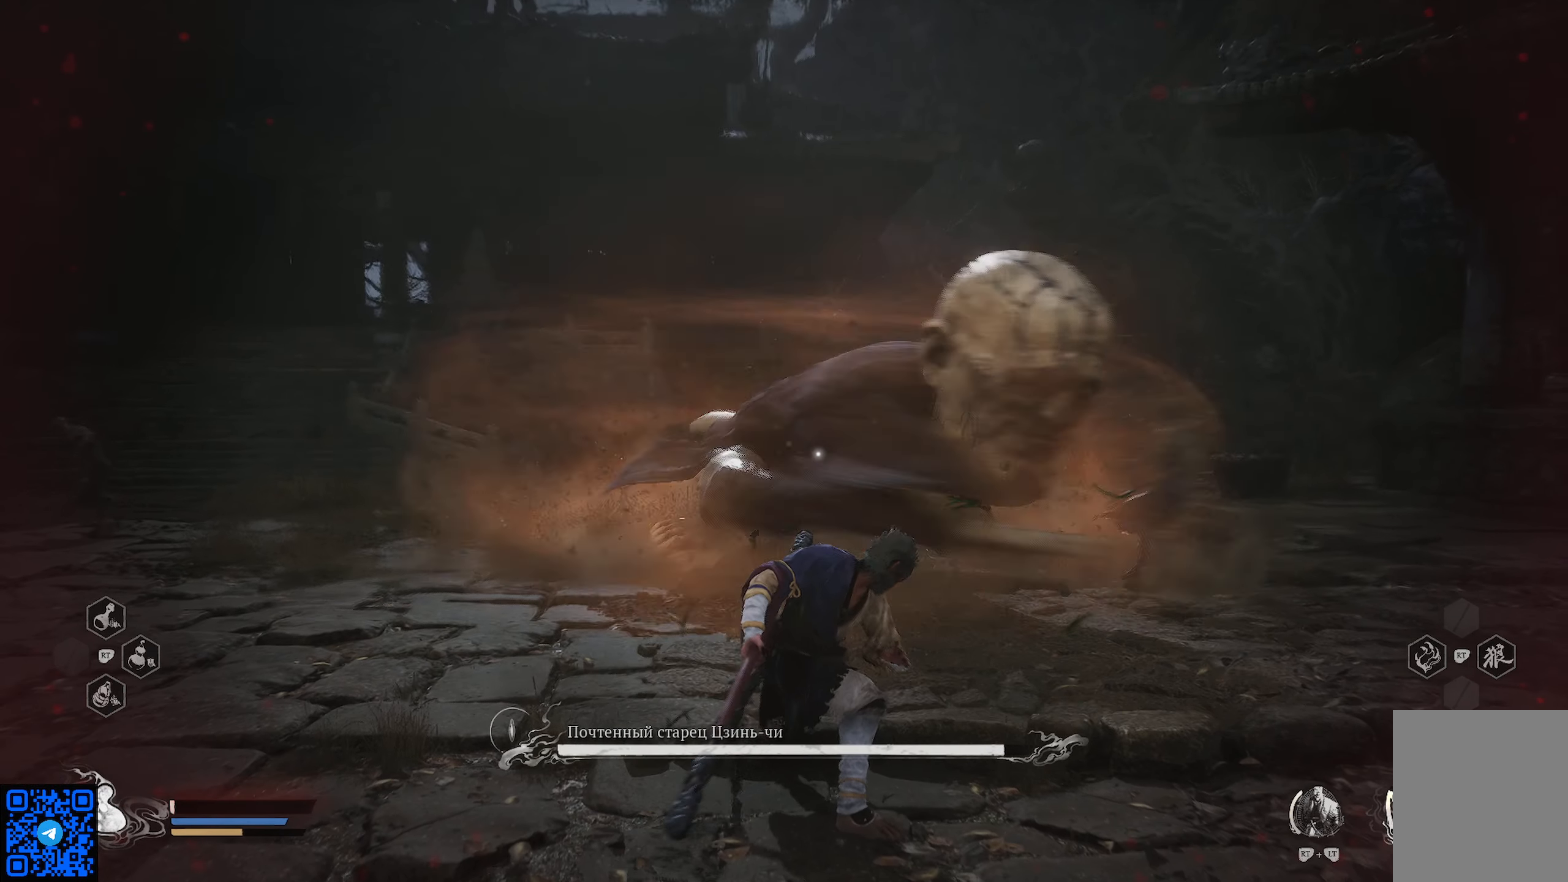
{"buttons": ["R1"], "left_stick": "down-left", "right_stick": "center", "events": []}
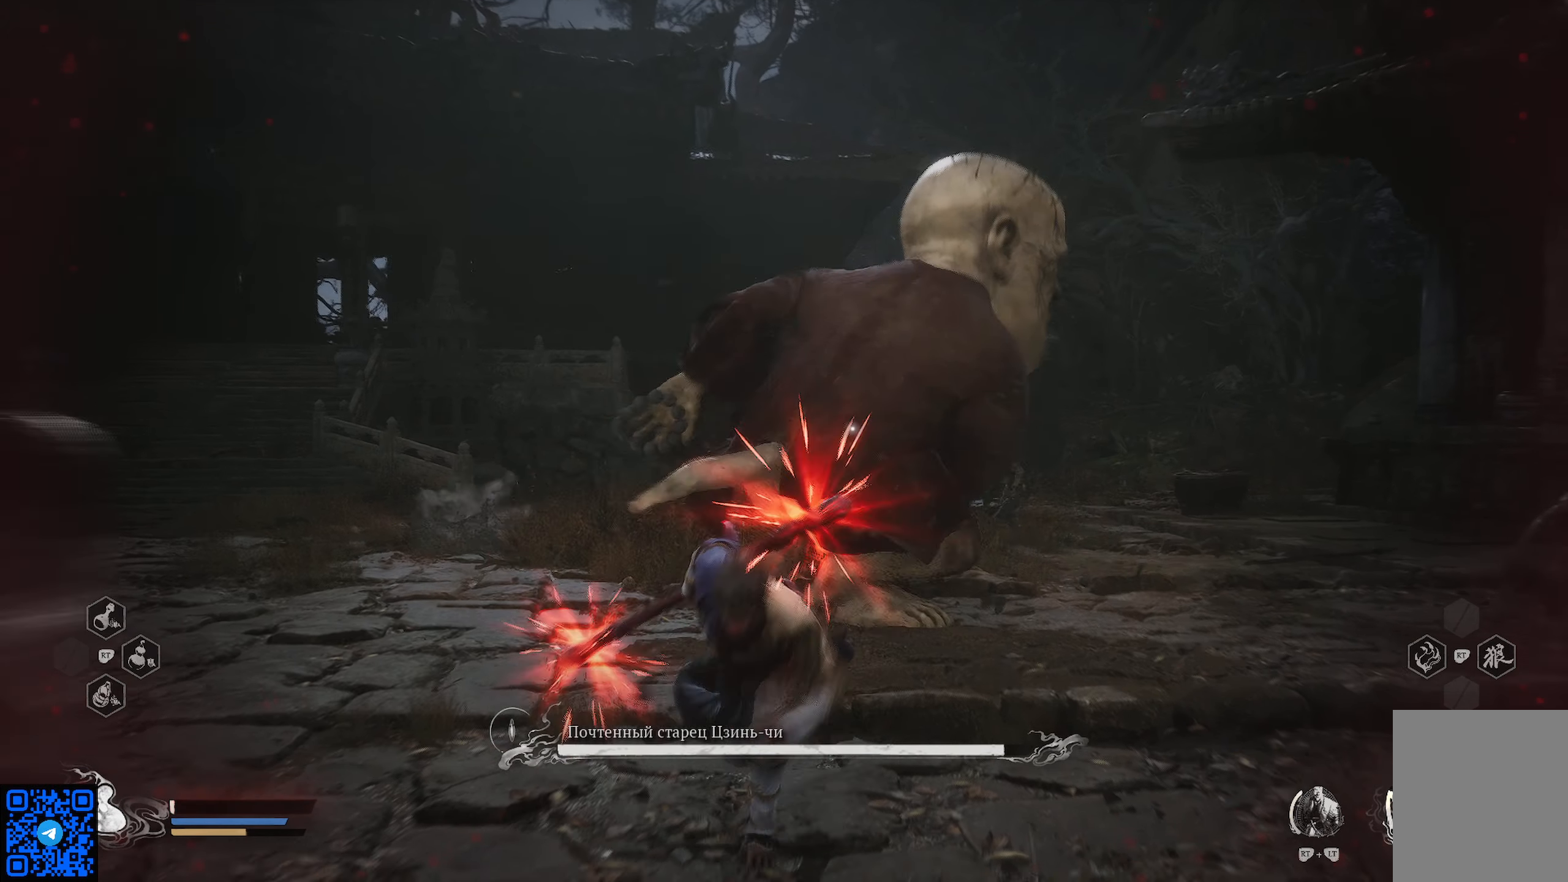
{"buttons": ["R1"], "left_stick": "down-left", "right_stick": "center", "events": []}
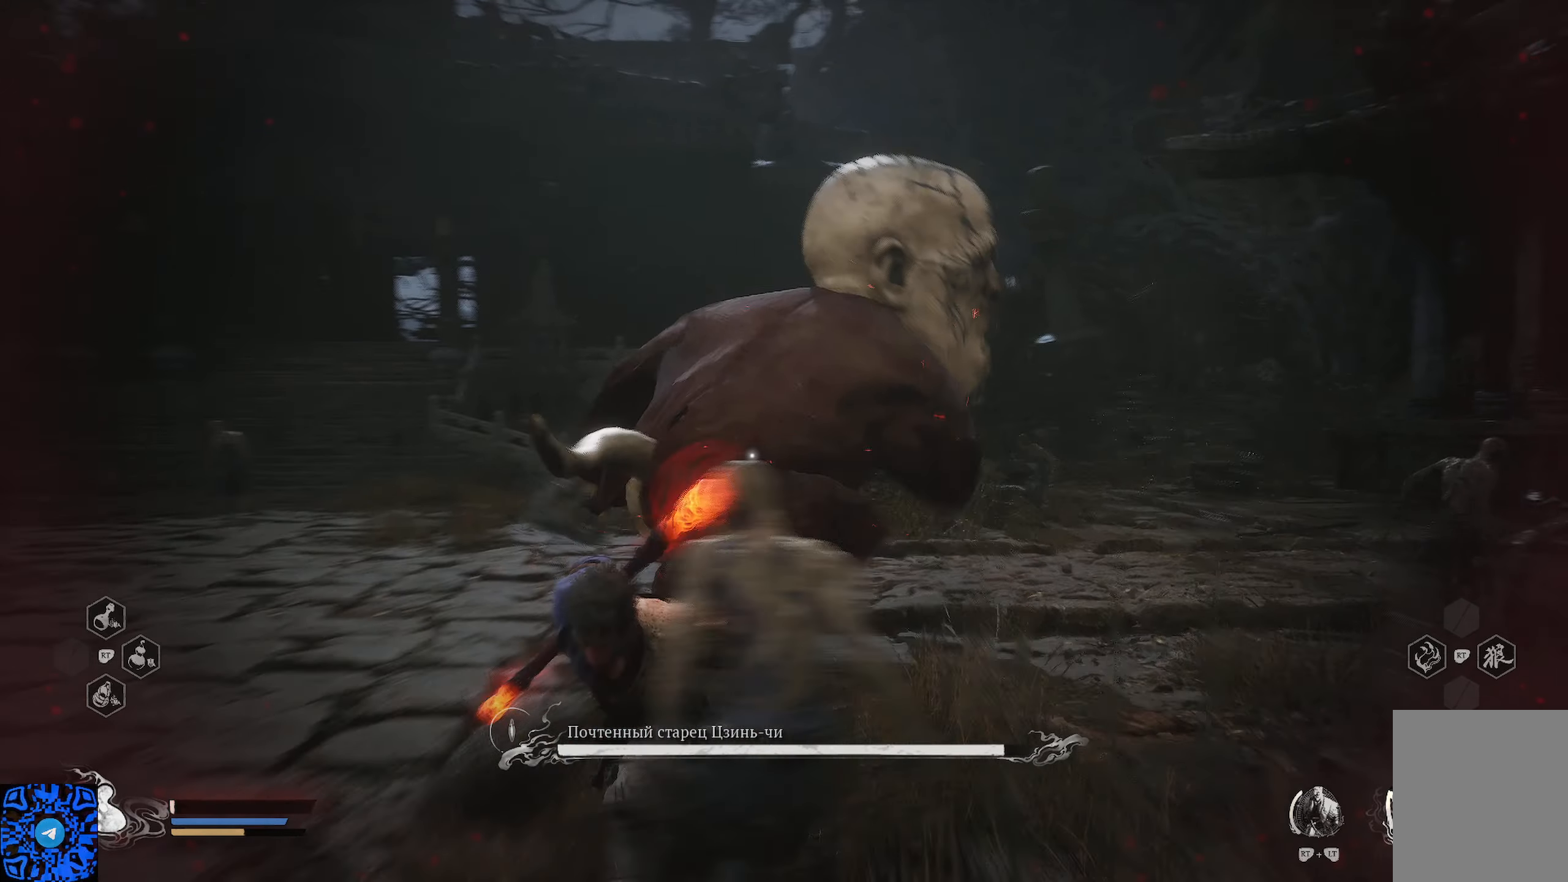
{"buttons": ["B", "R1"], "left_stick": "down-left", "right_stick": "center", "events": [[467, "B", "down"]]}
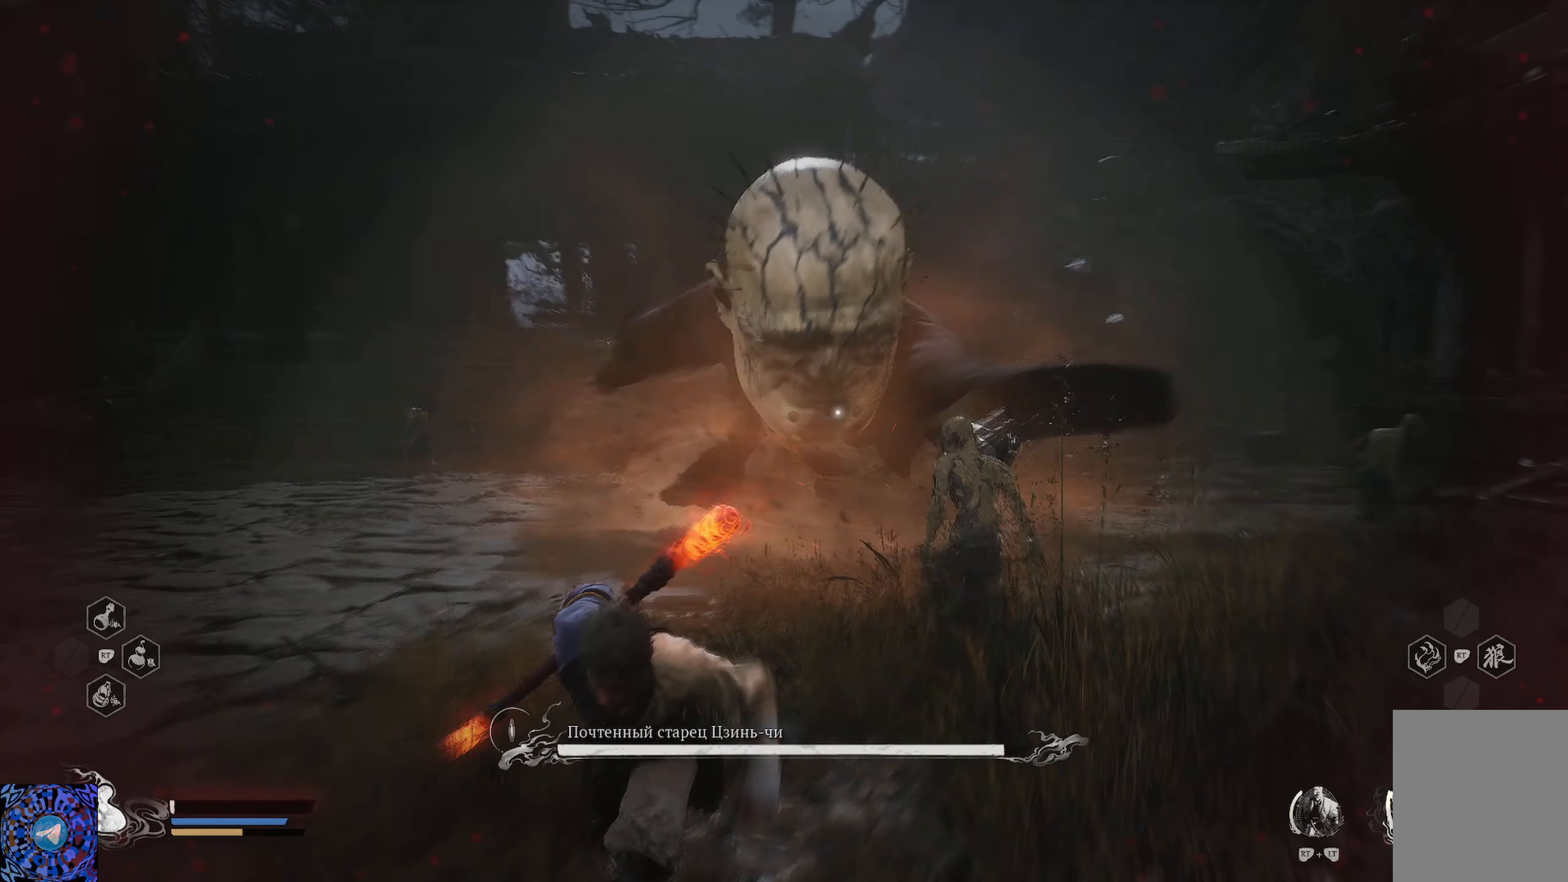
{"buttons": ["B", "R1"], "left_stick": "down-left", "right_stick": "center", "events": [[50, "B", "up"], [101, "B", "down"], [184, "B", "up"], [251, "B", "down"], [334, "B", "up"], [367, "B", "down"], [451, "B", "up"], [501, "B", "down"]]}
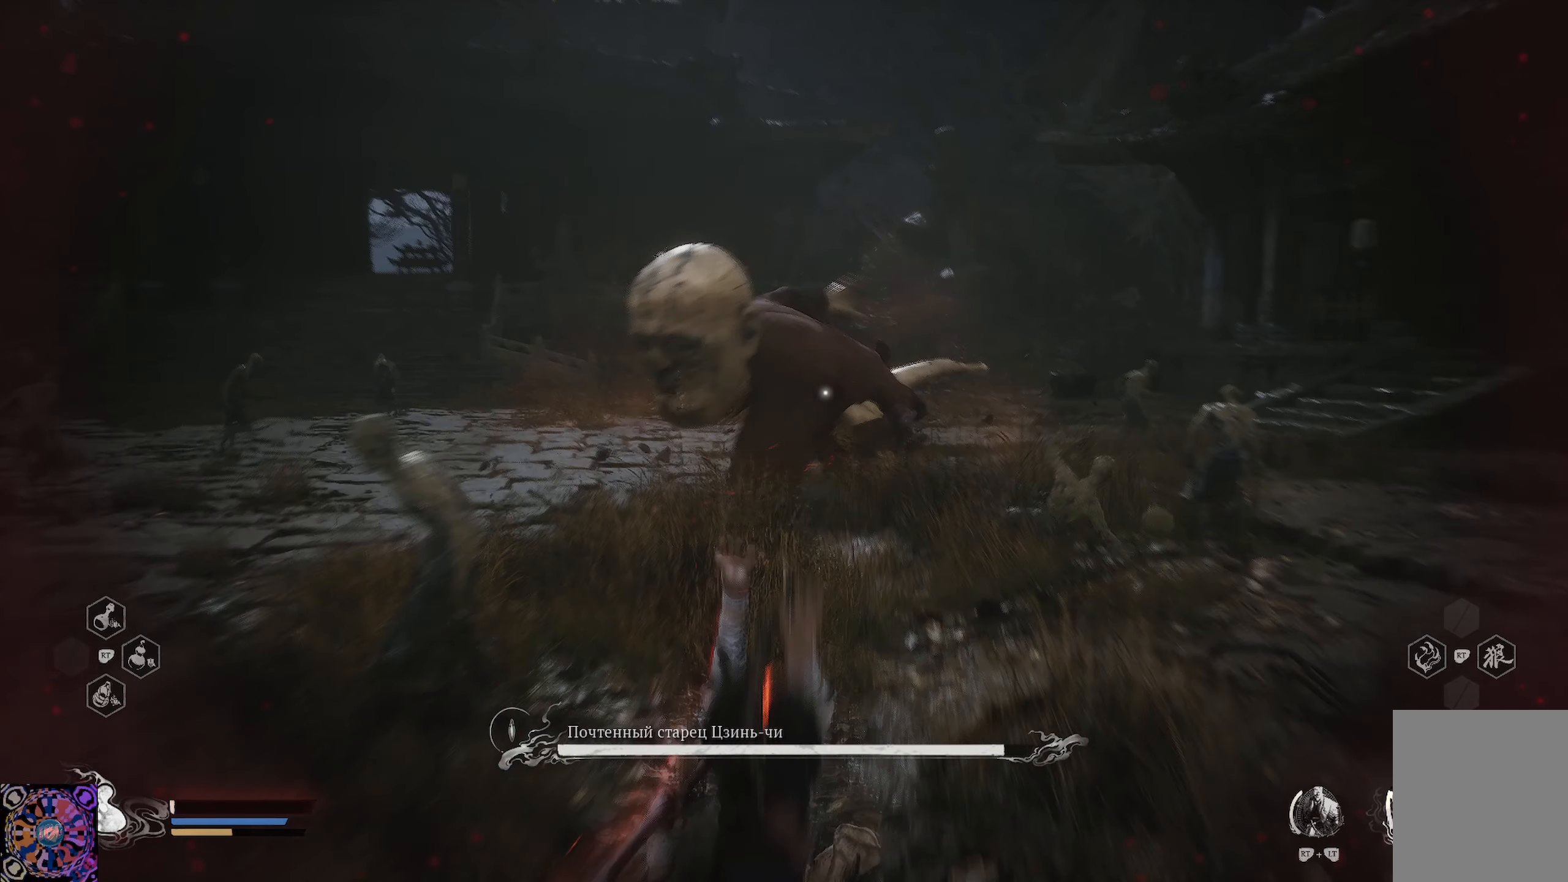
{"buttons": ["B", "R1"], "left_stick": "down-left", "right_stick": "center", "events": [[83, "B", "up"], [183, "B", "down"], [234, "B", "up"], [317, "B", "down"], [367, "B", "up"], [434, "B", "down"]]}
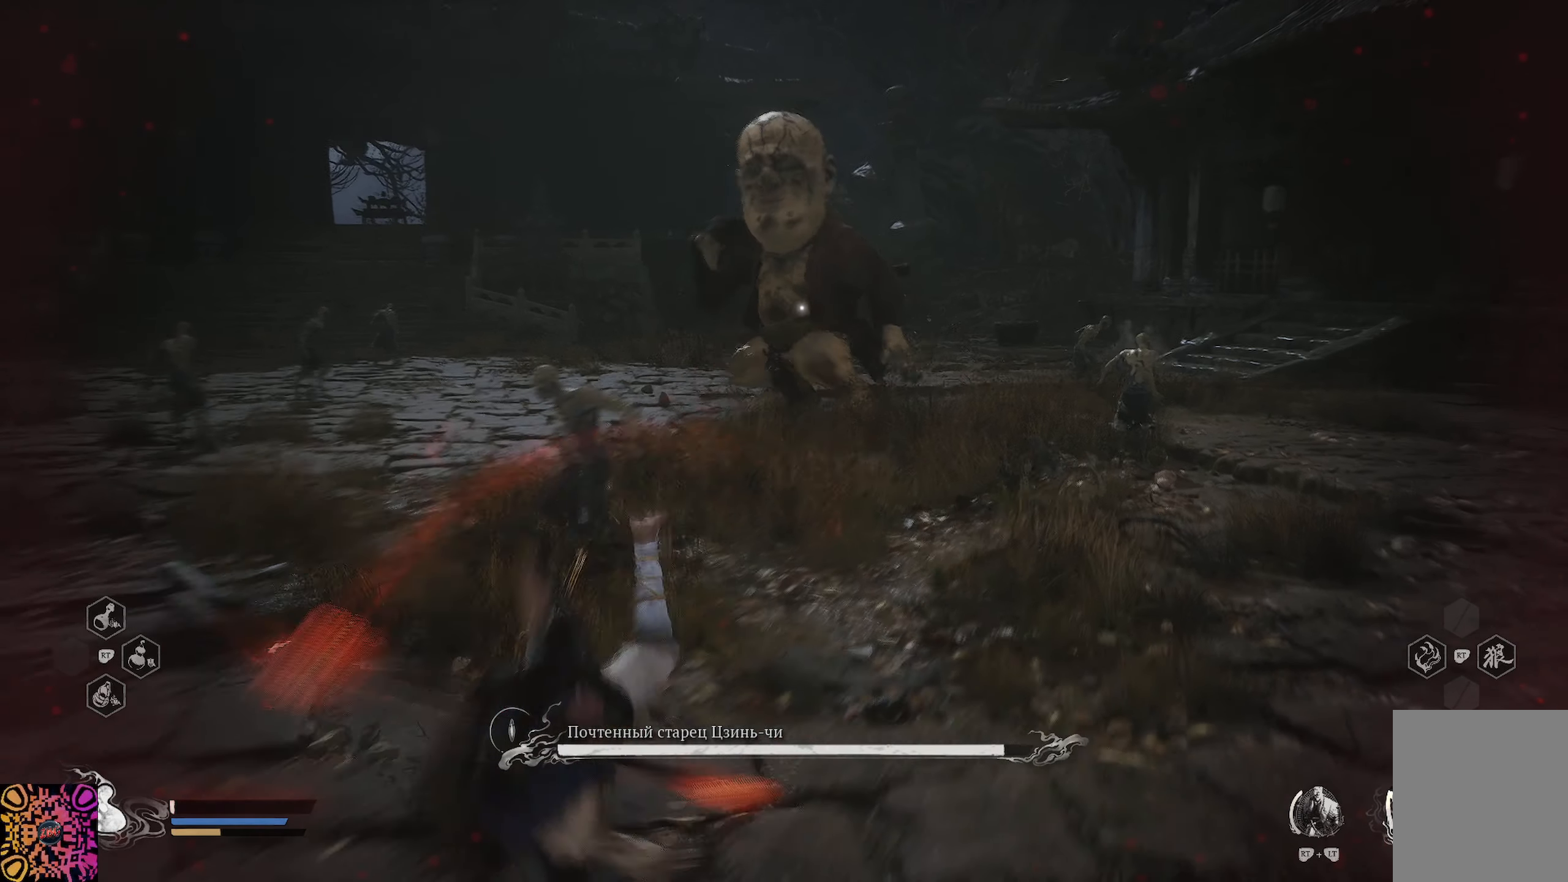
{"buttons": ["R1"], "left_stick": "down-left", "right_stick": "center", "events": [[17, "B", "up"], [67, "B", "down"], [151, "B", "up"], [217, "B", "down"], [284, "B", "up"], [367, "B", "down"], [484, "B", "up"]]}
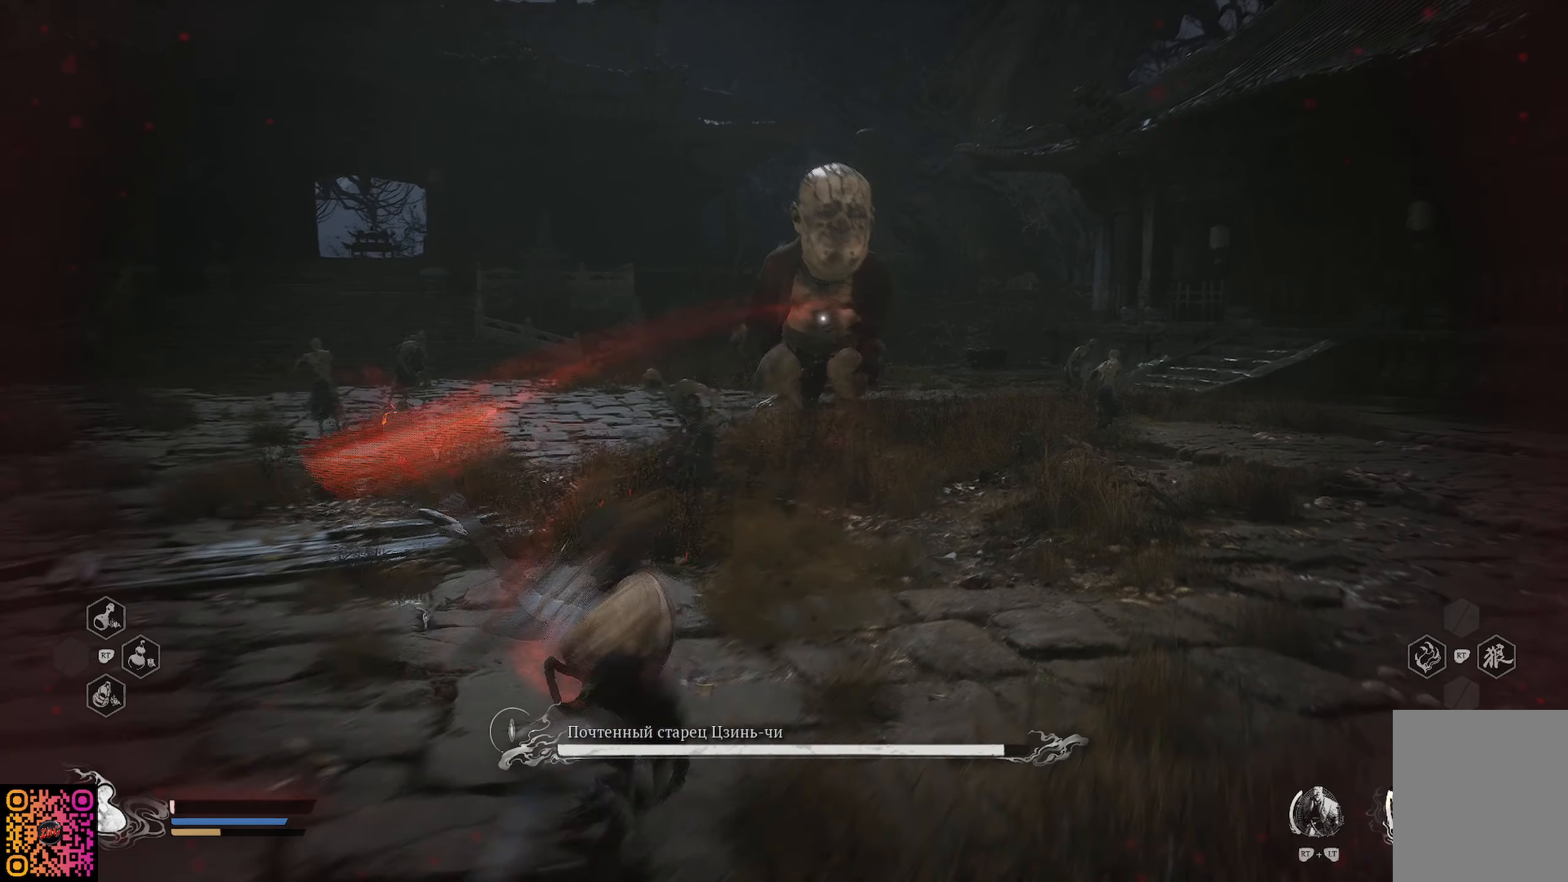
{"buttons": ["R1"], "left_stick": "left", "right_stick": "center", "events": [[67, "B", "down"], [100, "B", "up"], [217, "B", "down"], [350, "B", "up"], [500, "left_stick", "left"]]}